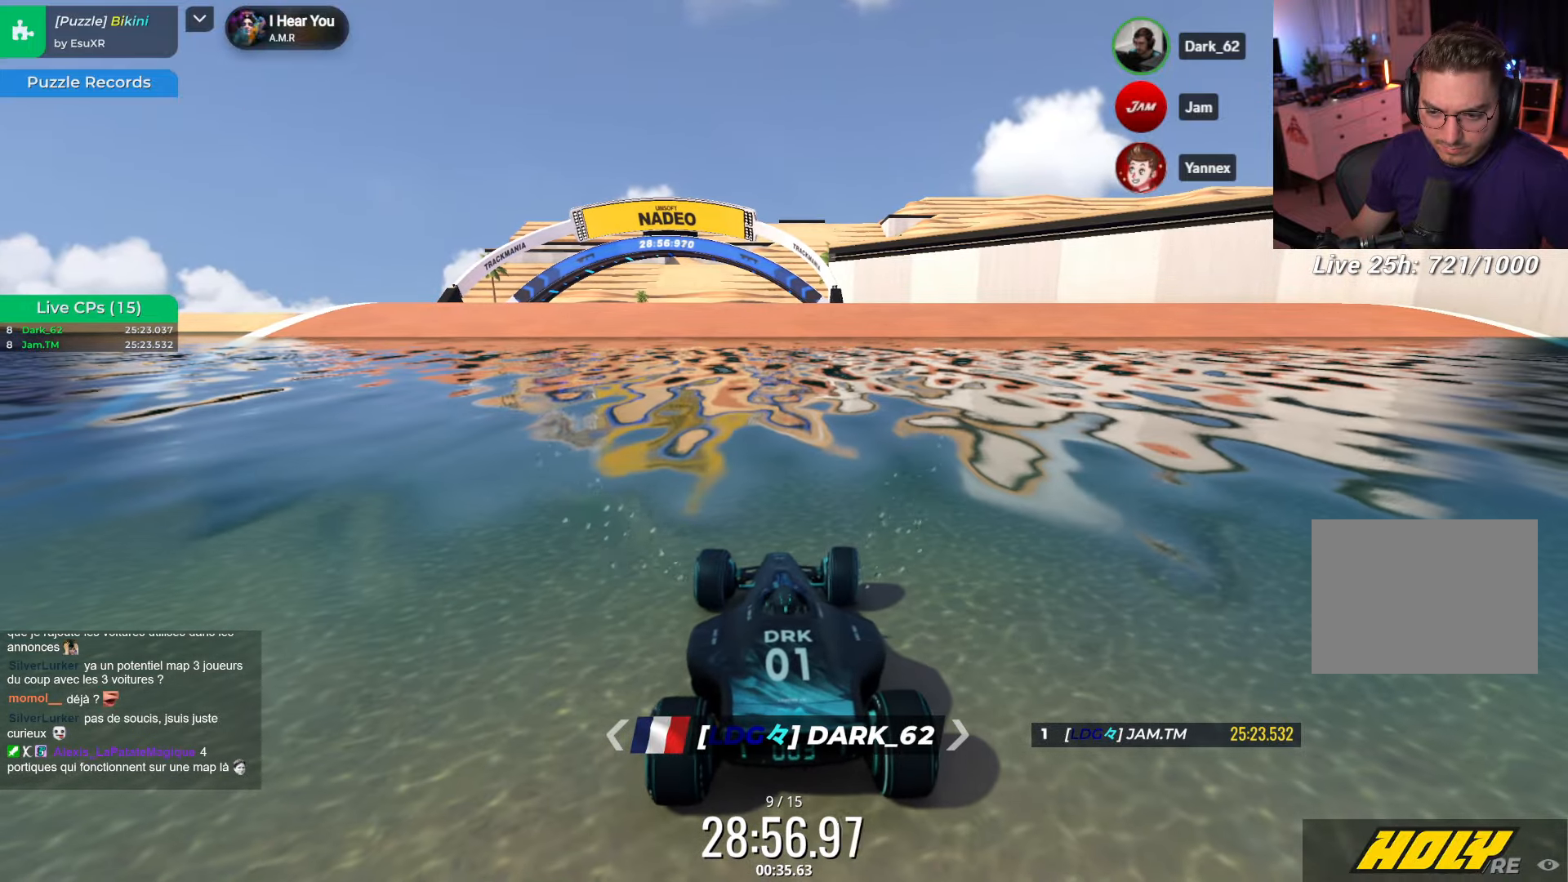
Gameplay with keyboard; each line is a JSON object with the keys held at the frame after it. "events" lists presses ("down") and releases ("up") of "down", "left", "right" and "up" between this image and that frame as [ms after this image, input, new state], when the widget could be followed in between. No other keys are recorded. Mouse input is not recorded.
{"keys": ["up"], "events": [[50, "up", "down"]]}
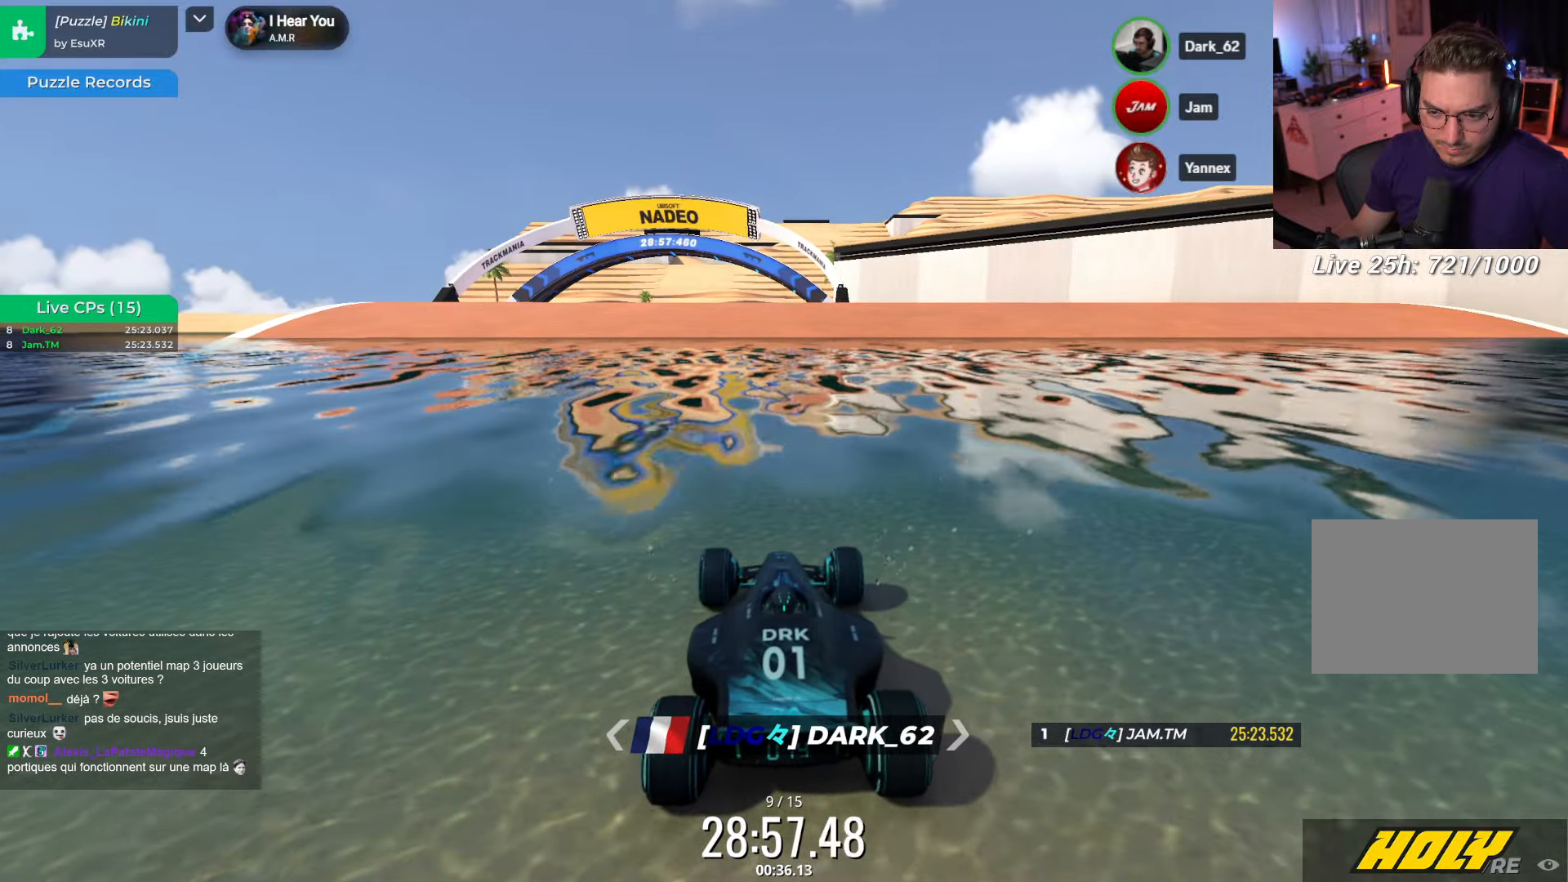
{"keys": ["up"], "events": [[100, "left", "down"], [167, "left", "up"]]}
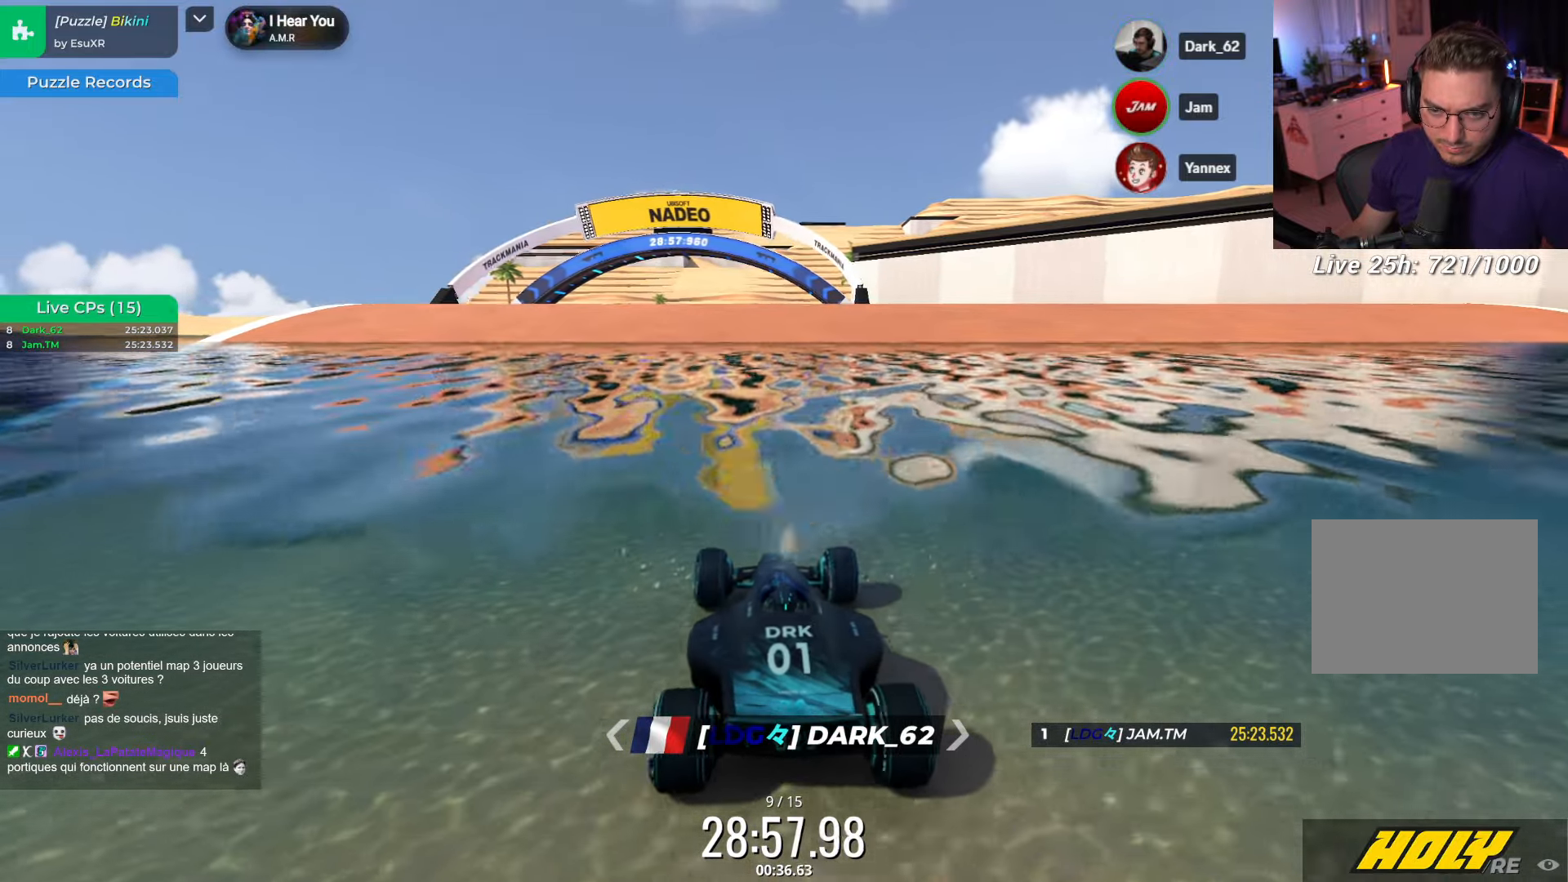
{"keys": ["up"], "events": [[67, "left", "down"], [133, "left", "up"], [400, "right", "down"], [433, "right", "up"]]}
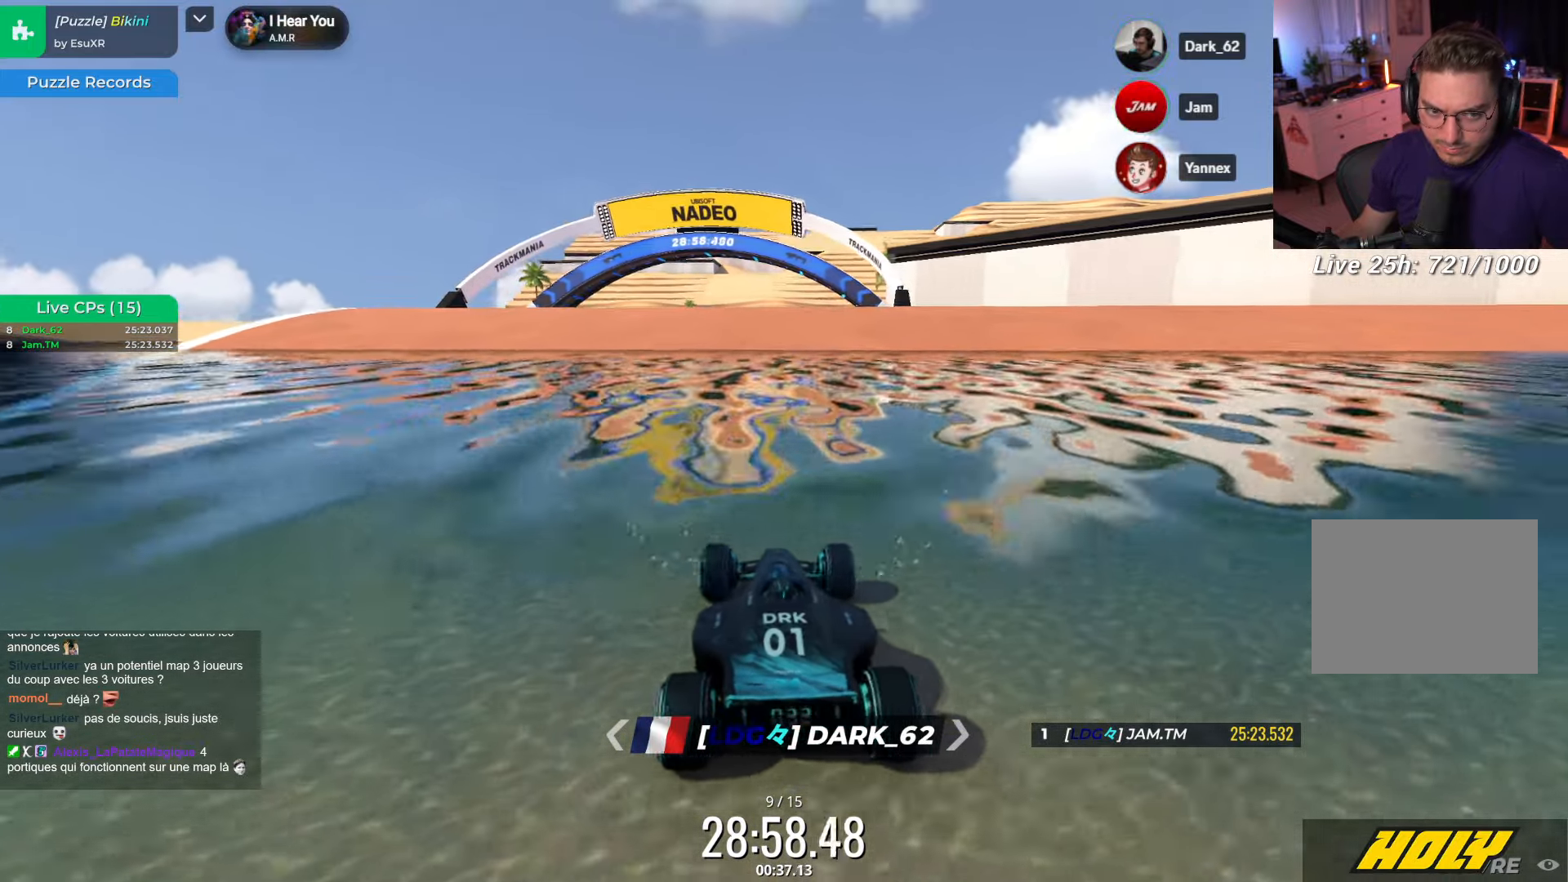
{"keys": ["up"], "events": []}
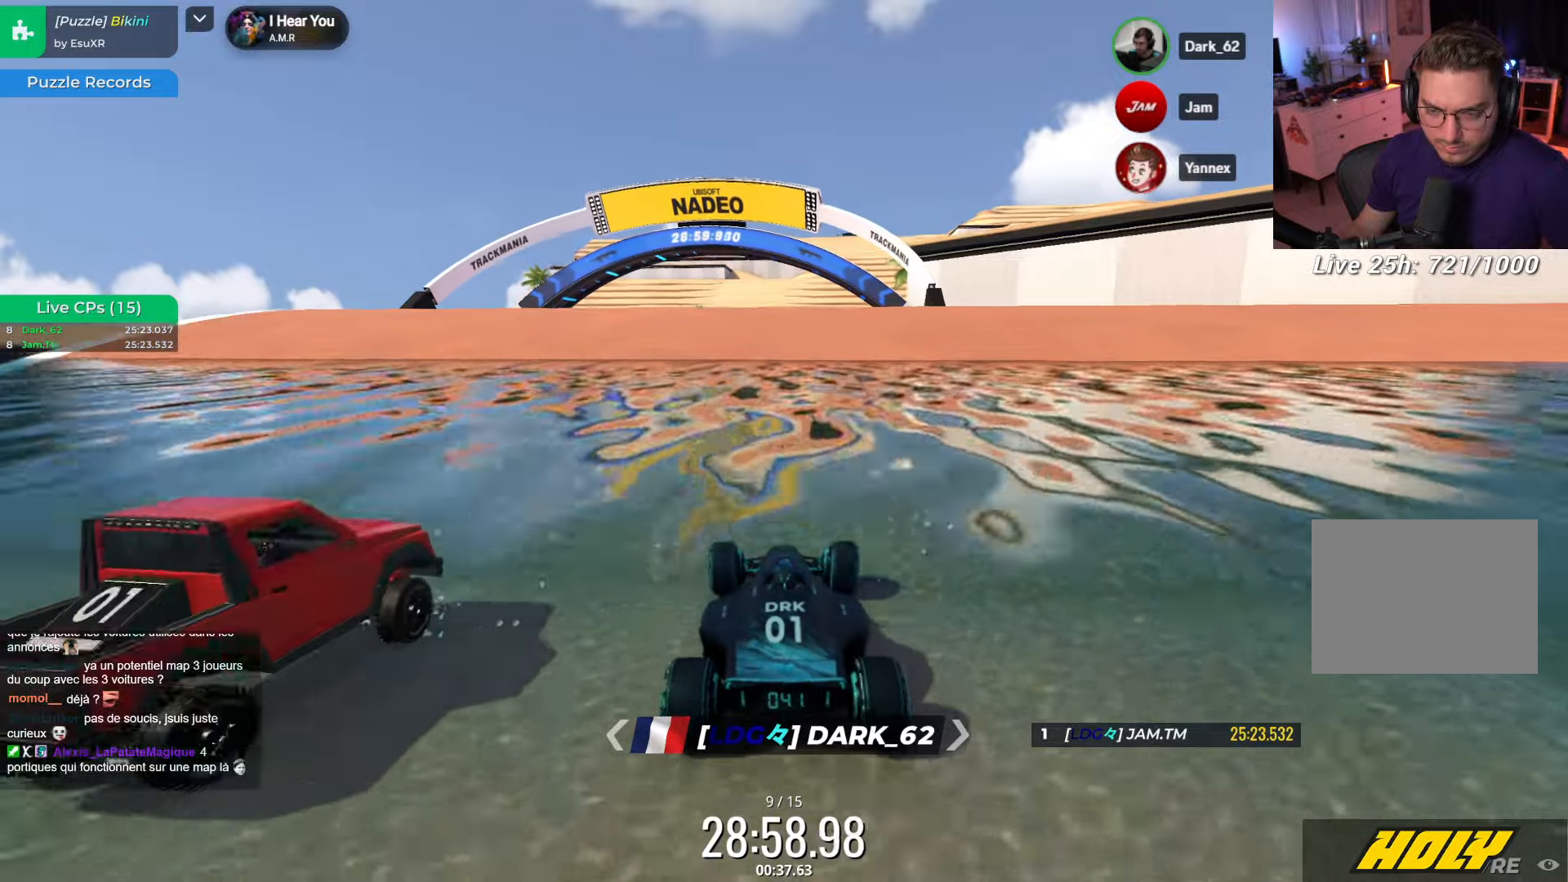
{"keys": ["up"], "events": []}
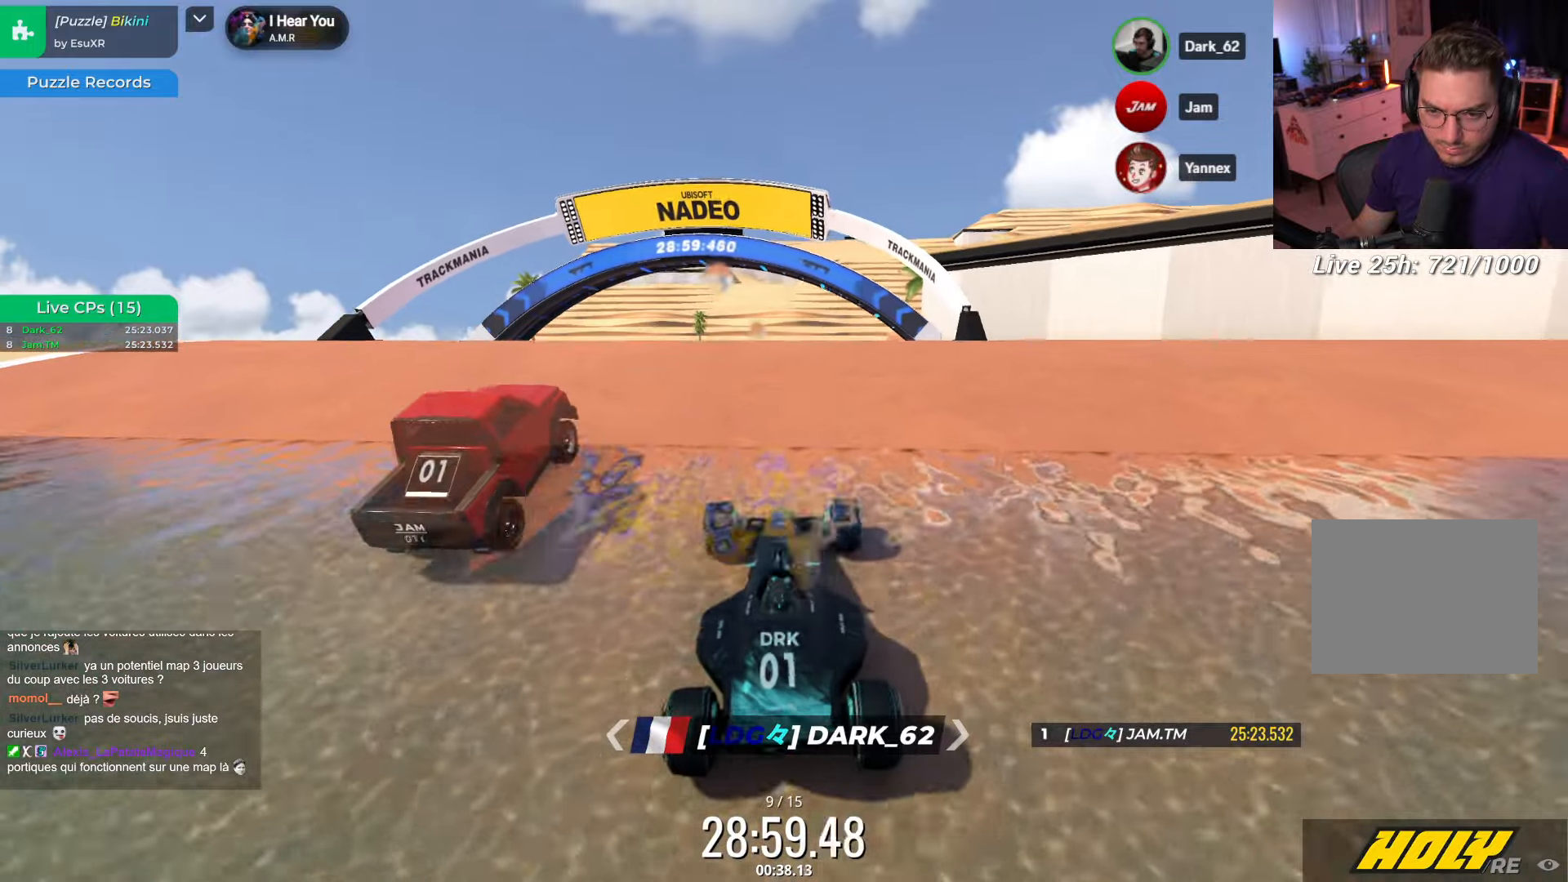
{"keys": [], "events": [[417, "up", "up"]]}
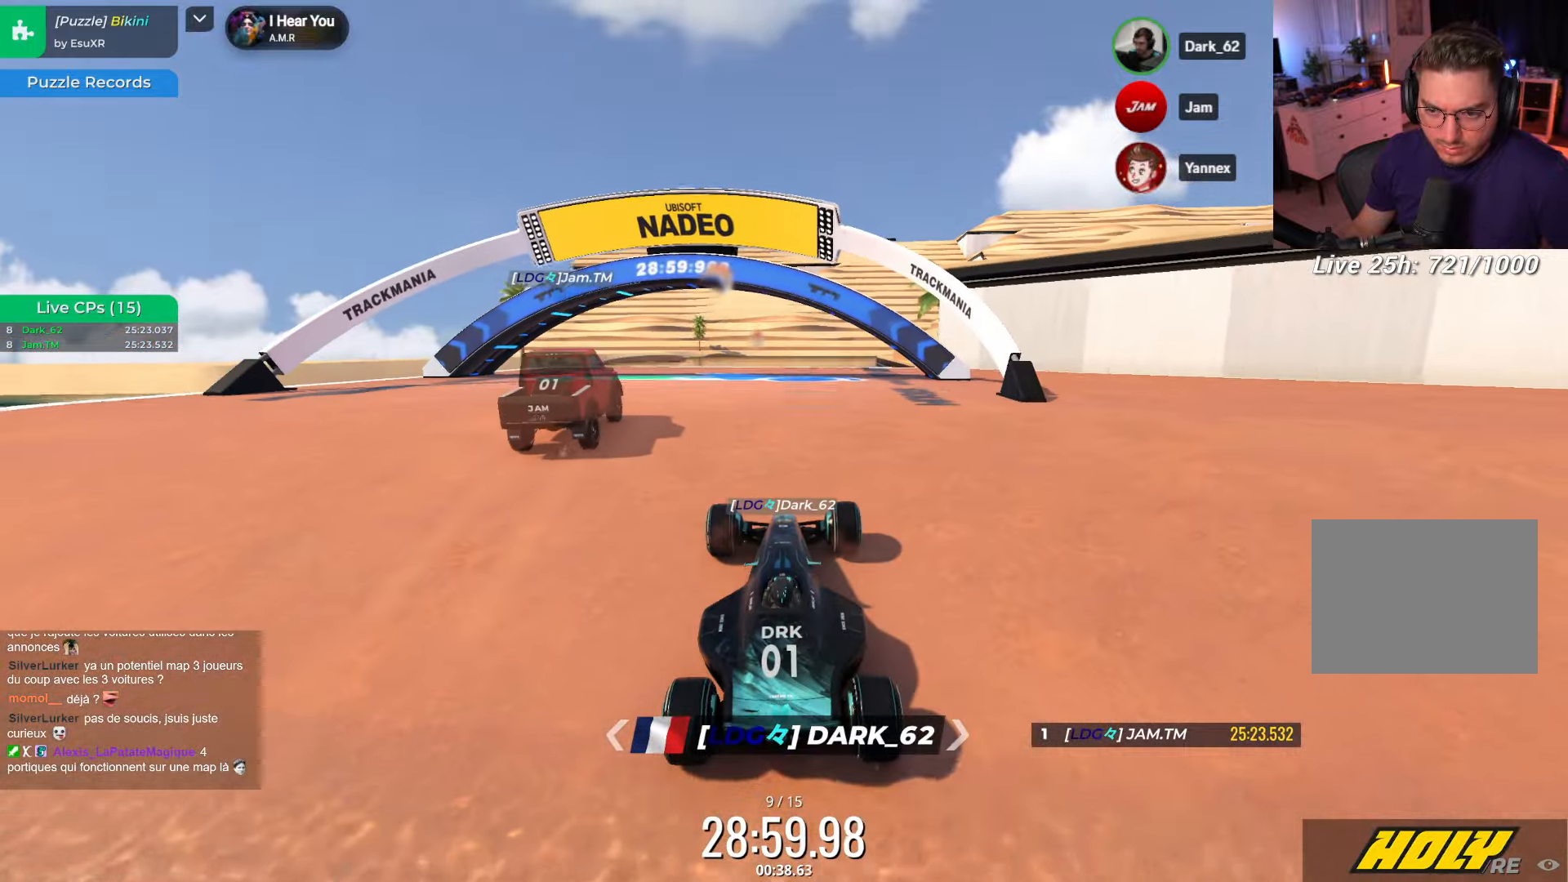
{"keys": ["up"], "events": [[284, "up", "down"]]}
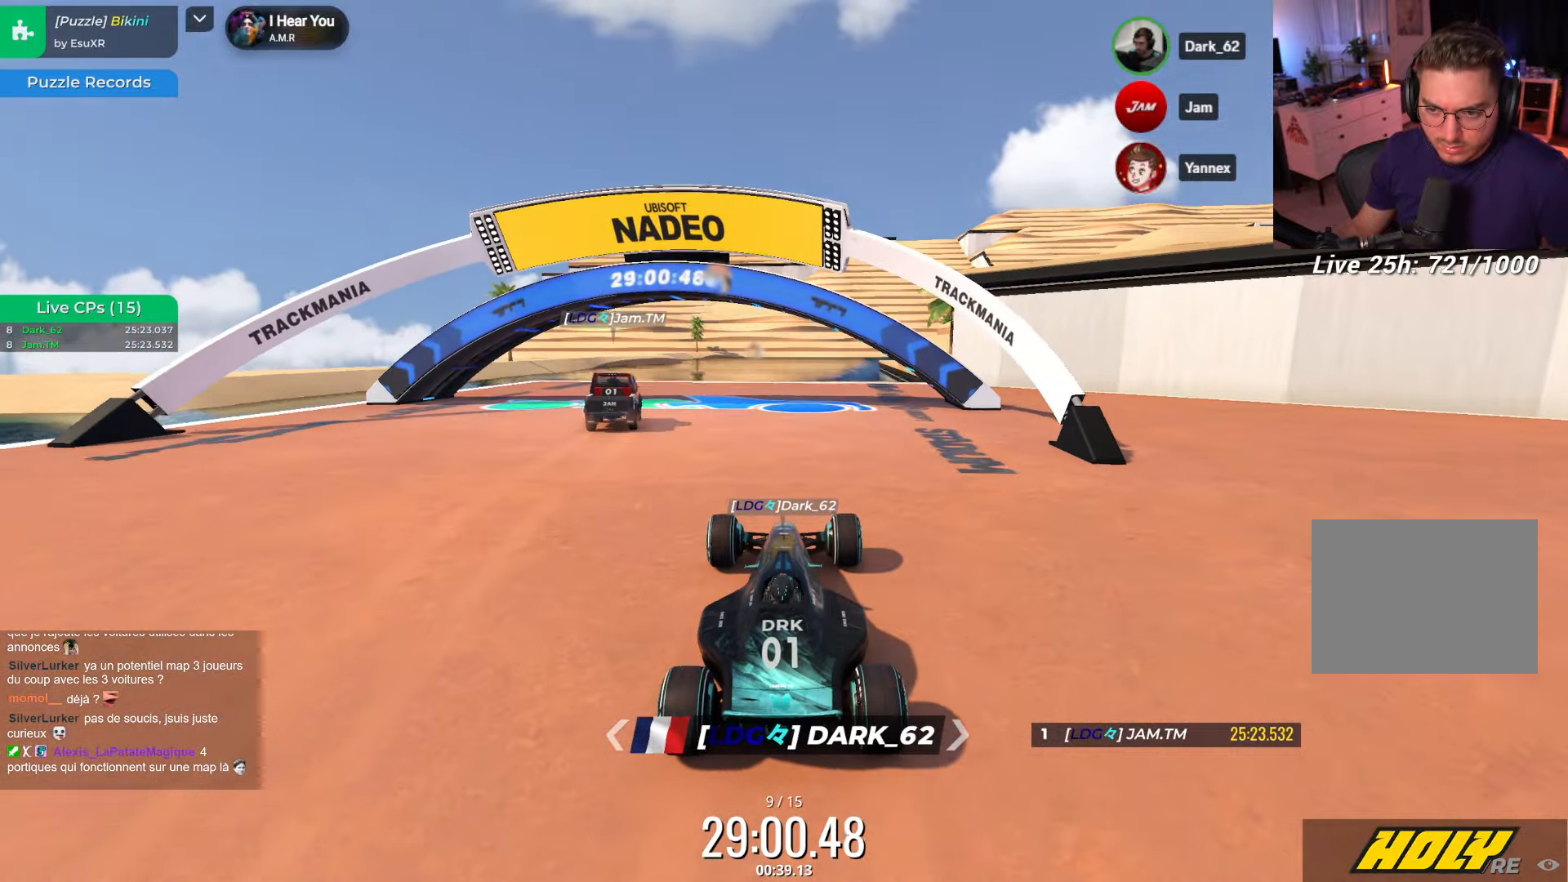
{"keys": ["left", "up"], "events": [[50, "left", "down"], [150, "left", "up"], [234, "right", "down"], [284, "right", "up"], [367, "left", "down"]]}
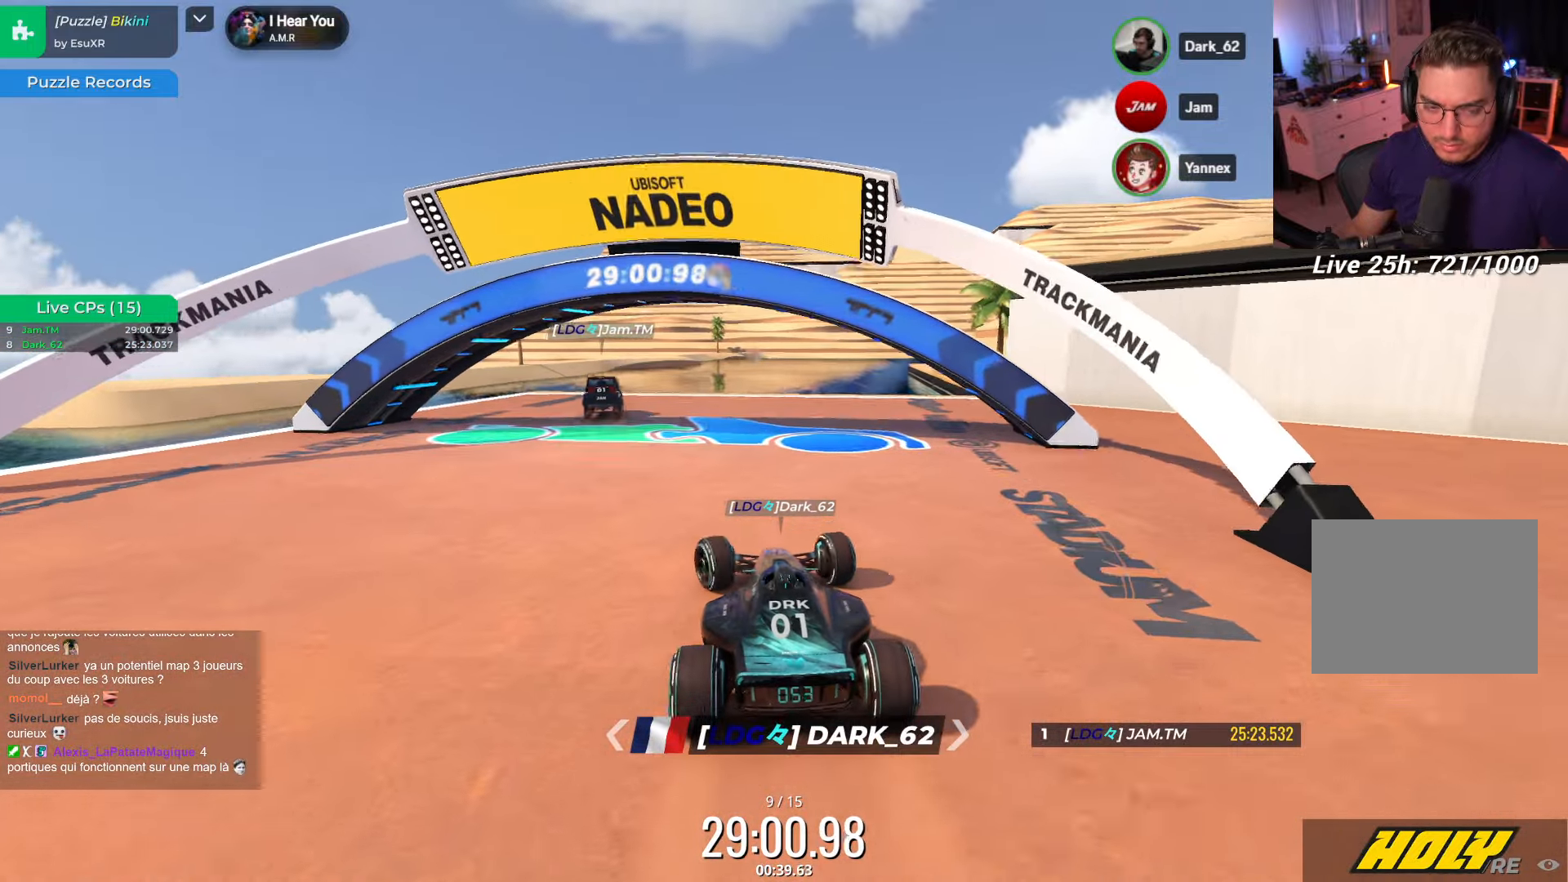
{"keys": ["up"], "events": [[50, "left", "up"], [84, "right", "down"], [184, "right", "up"], [300, "left", "down"], [400, "left", "up"]]}
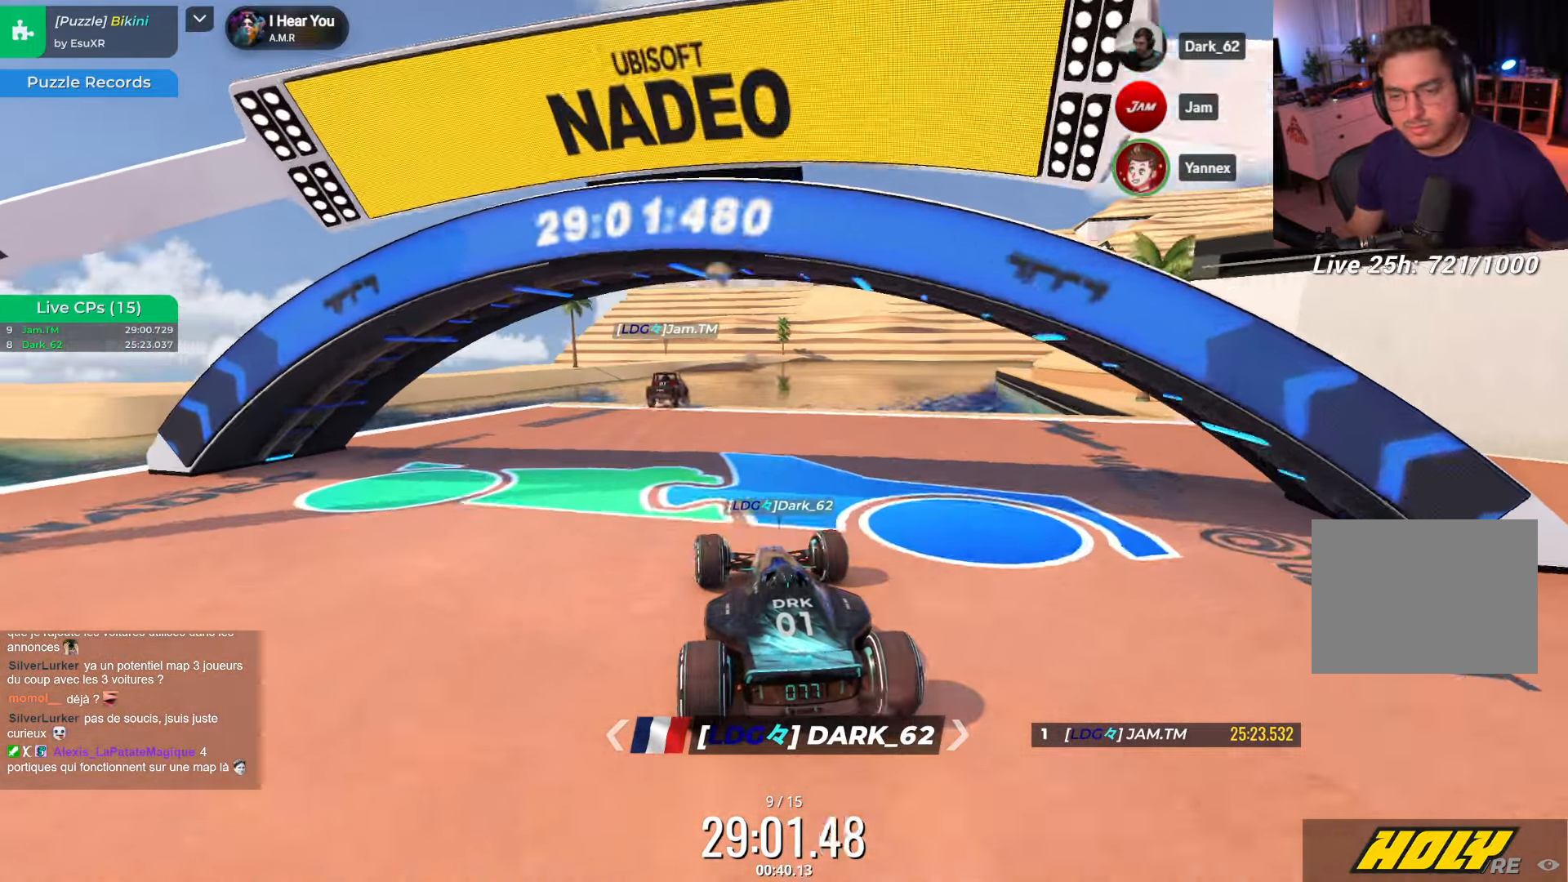
{"keys": ["up"], "events": []}
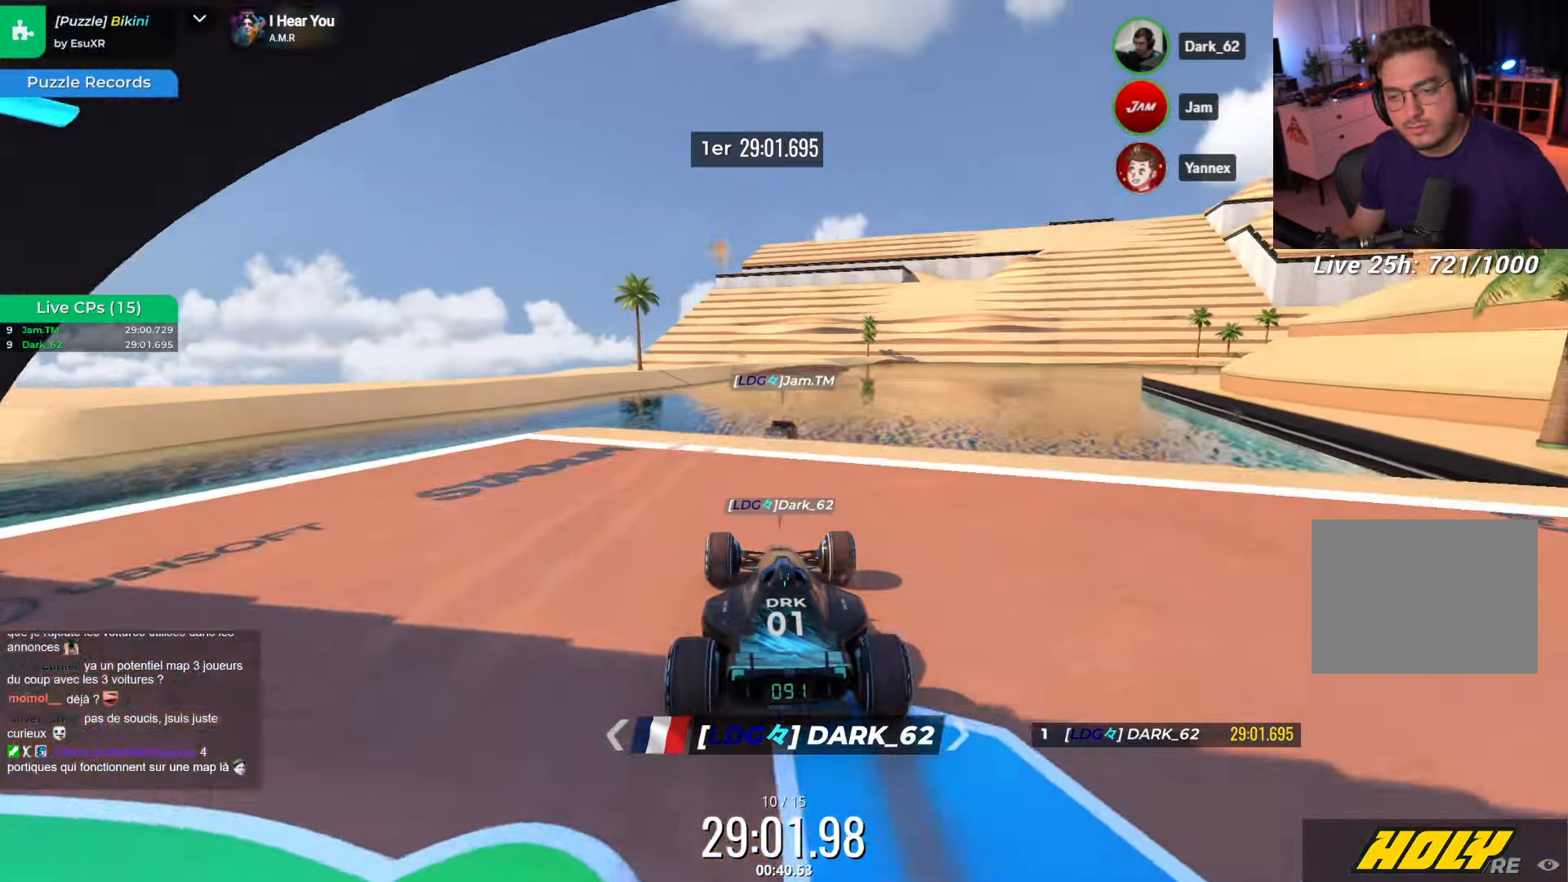
{"keys": [], "events": [[67, "up", "up"], [250, "right", "down"], [350, "right", "up"]]}
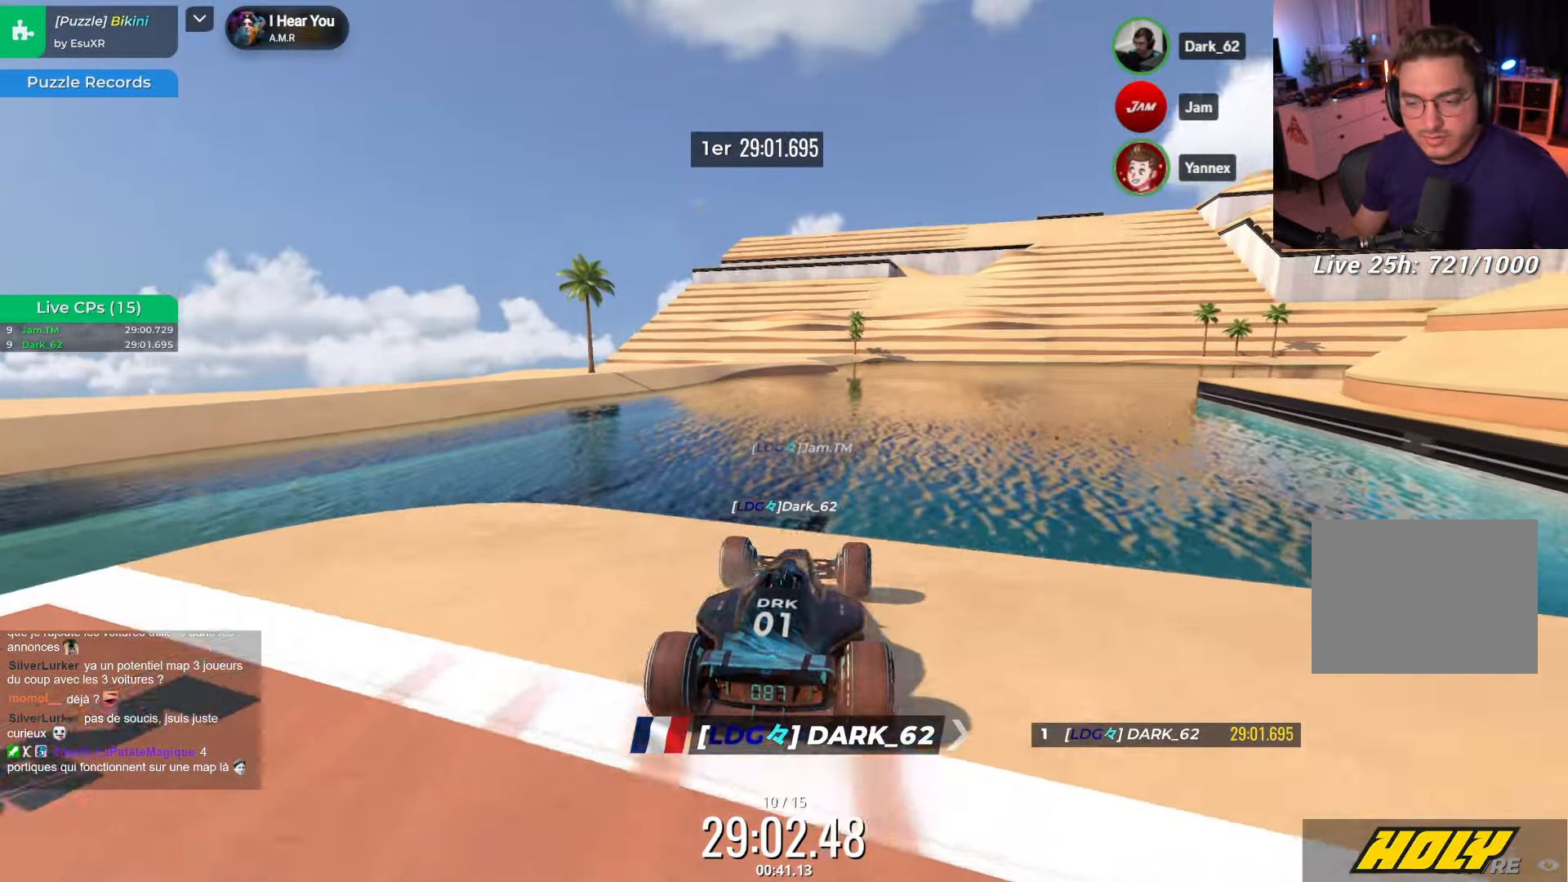
{"keys": [], "events": []}
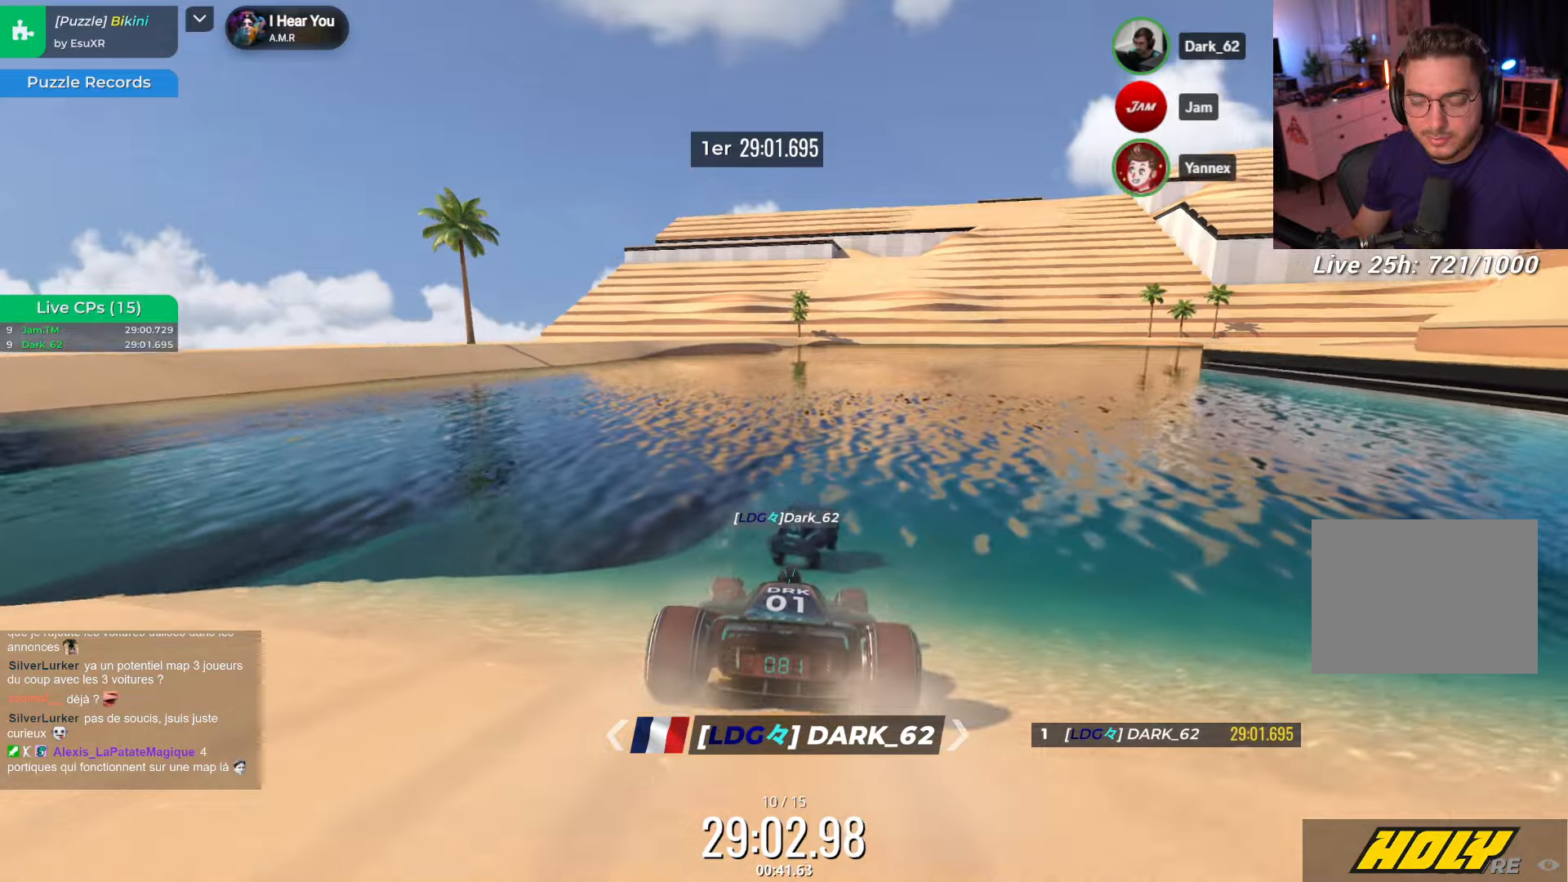
{"keys": ["right"], "events": [[133, "right", "down"], [200, "right", "up"], [433, "right", "down"]]}
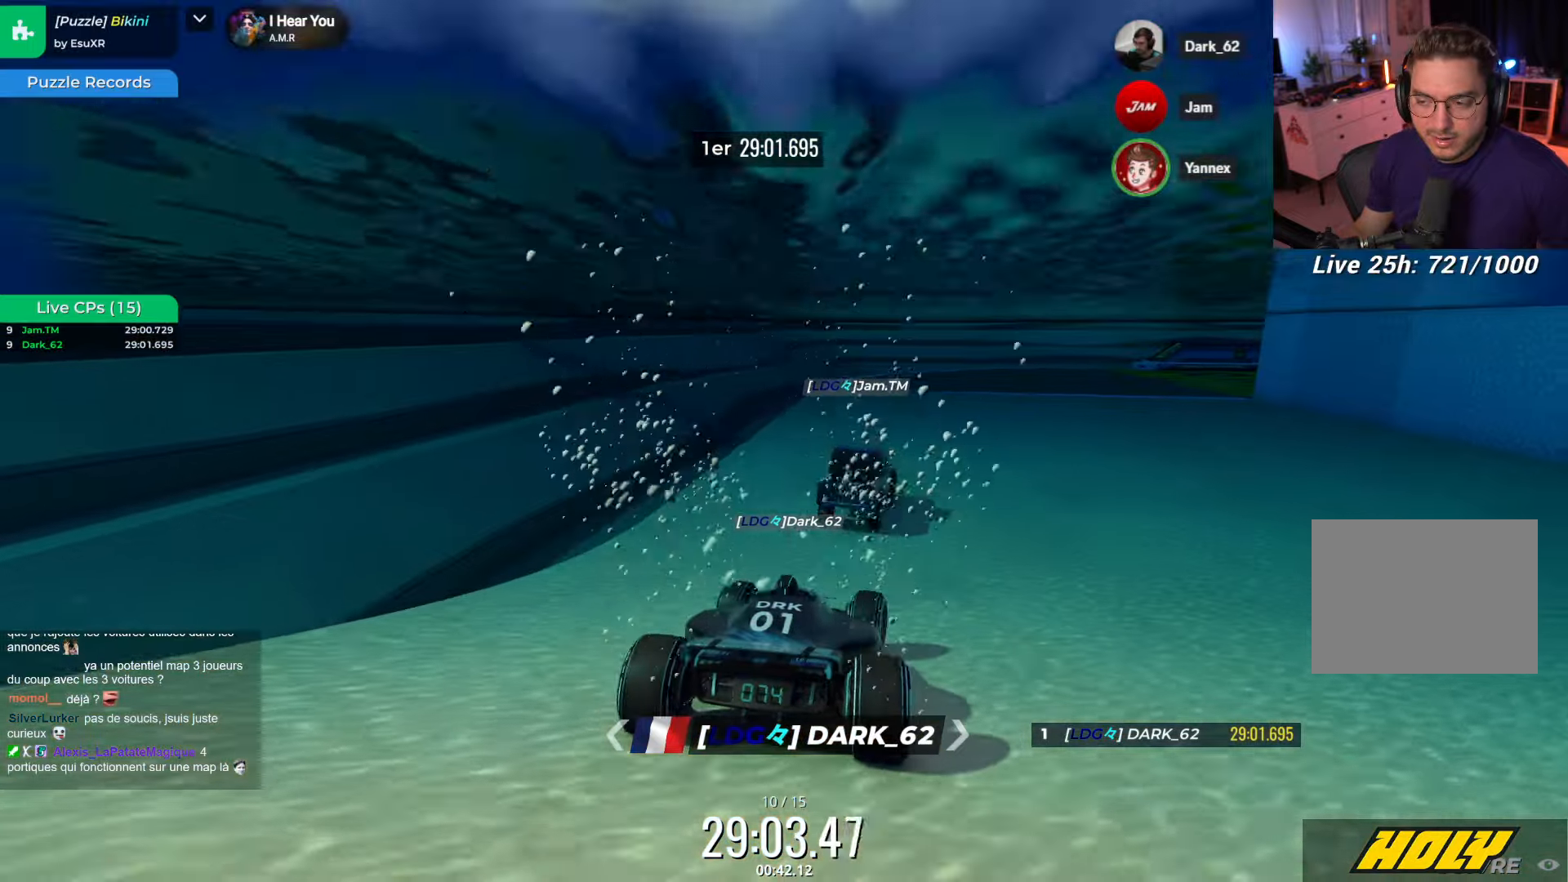
{"keys": [], "events": [[33, "right", "up"], [333, "right", "down"], [433, "right", "up"]]}
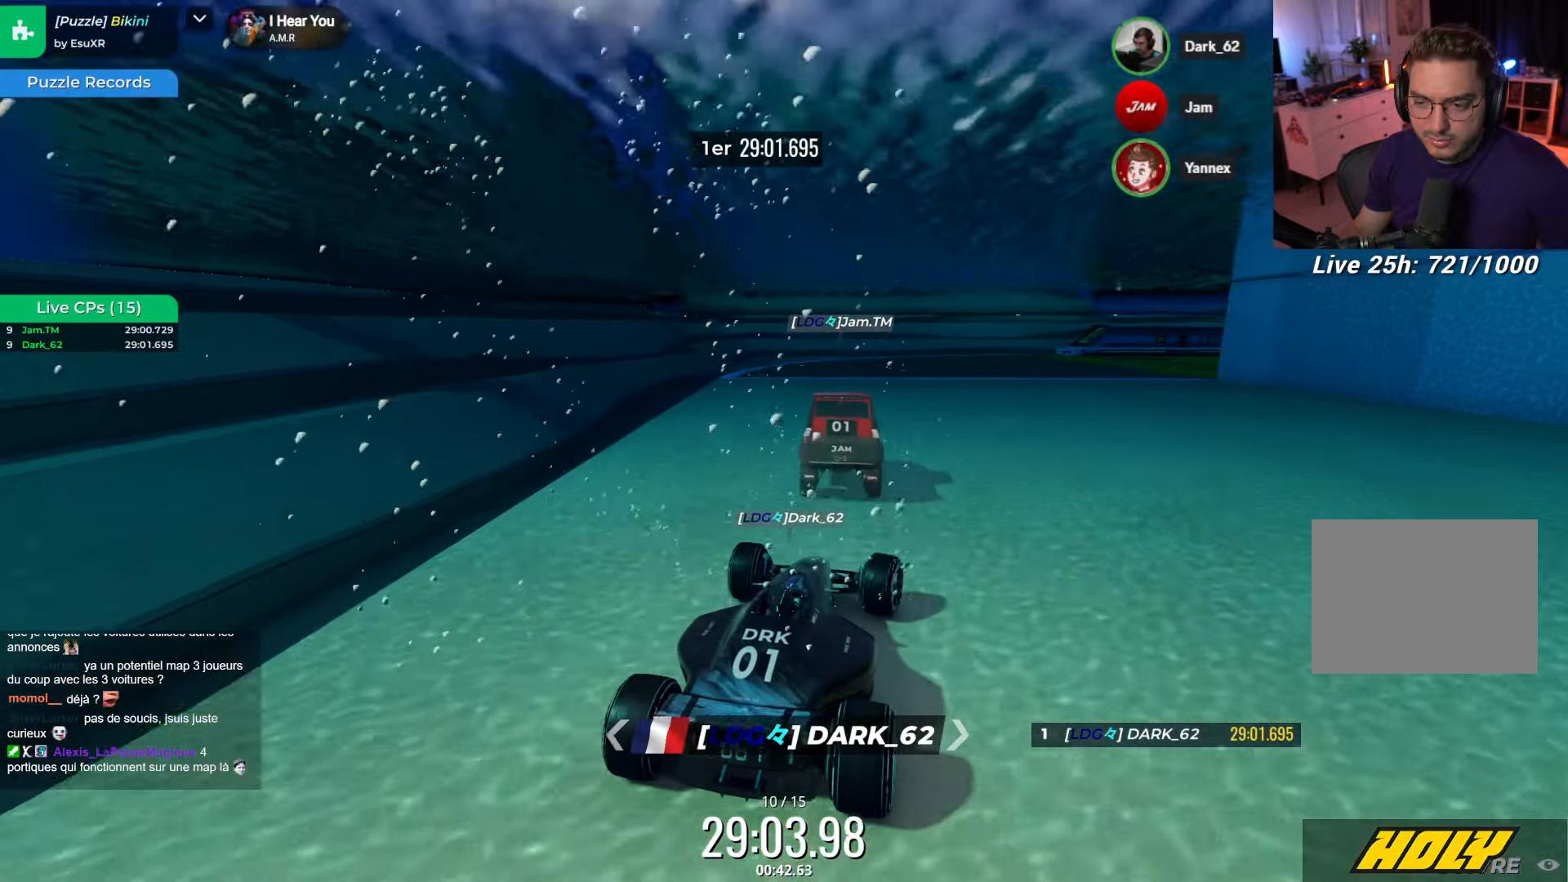
{"keys": ["down"], "events": [[50, "down", "down"], [133, "left", "down"], [216, "left", "up"], [450, "right", "down"], [483, "right", "up"]]}
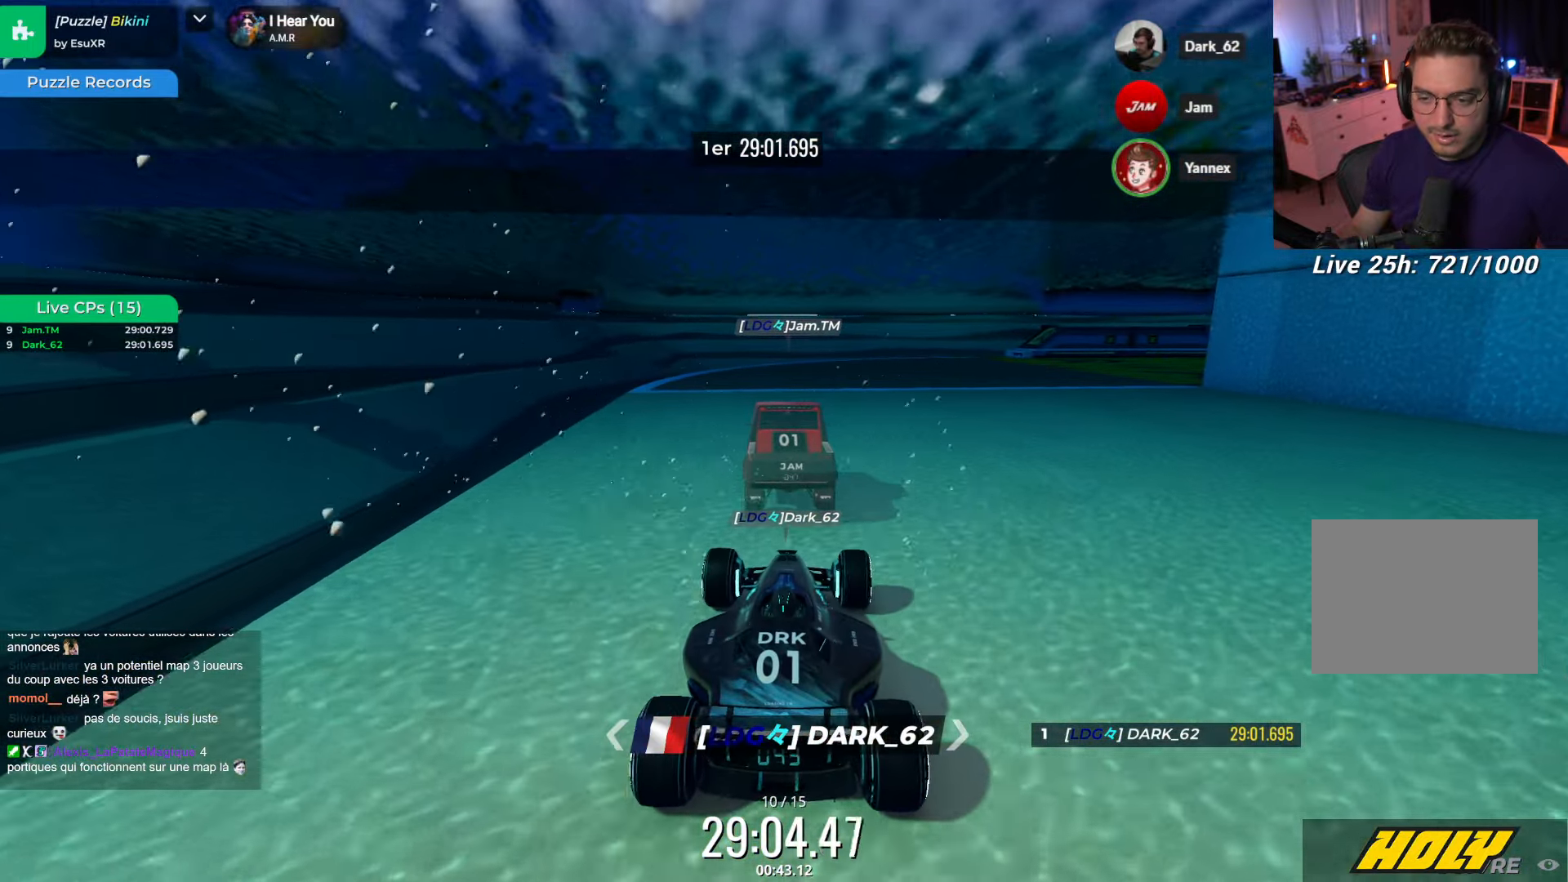
{"keys": [], "events": [[150, "down", "up"]]}
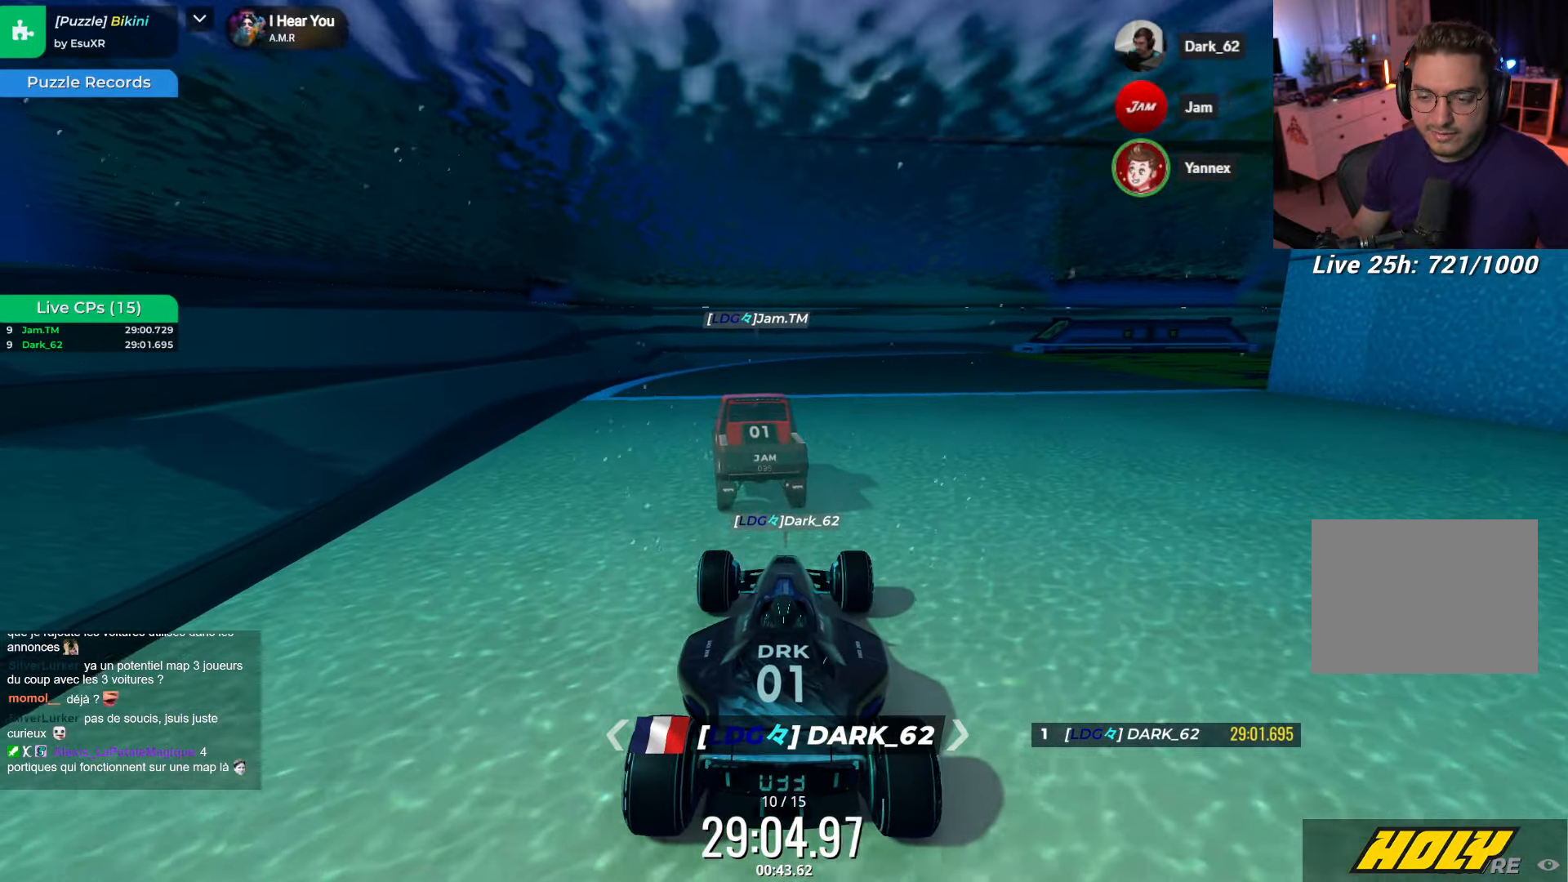
{"keys": ["up"], "events": [[316, "left", "down"], [366, "up", "down"], [433, "left", "up"]]}
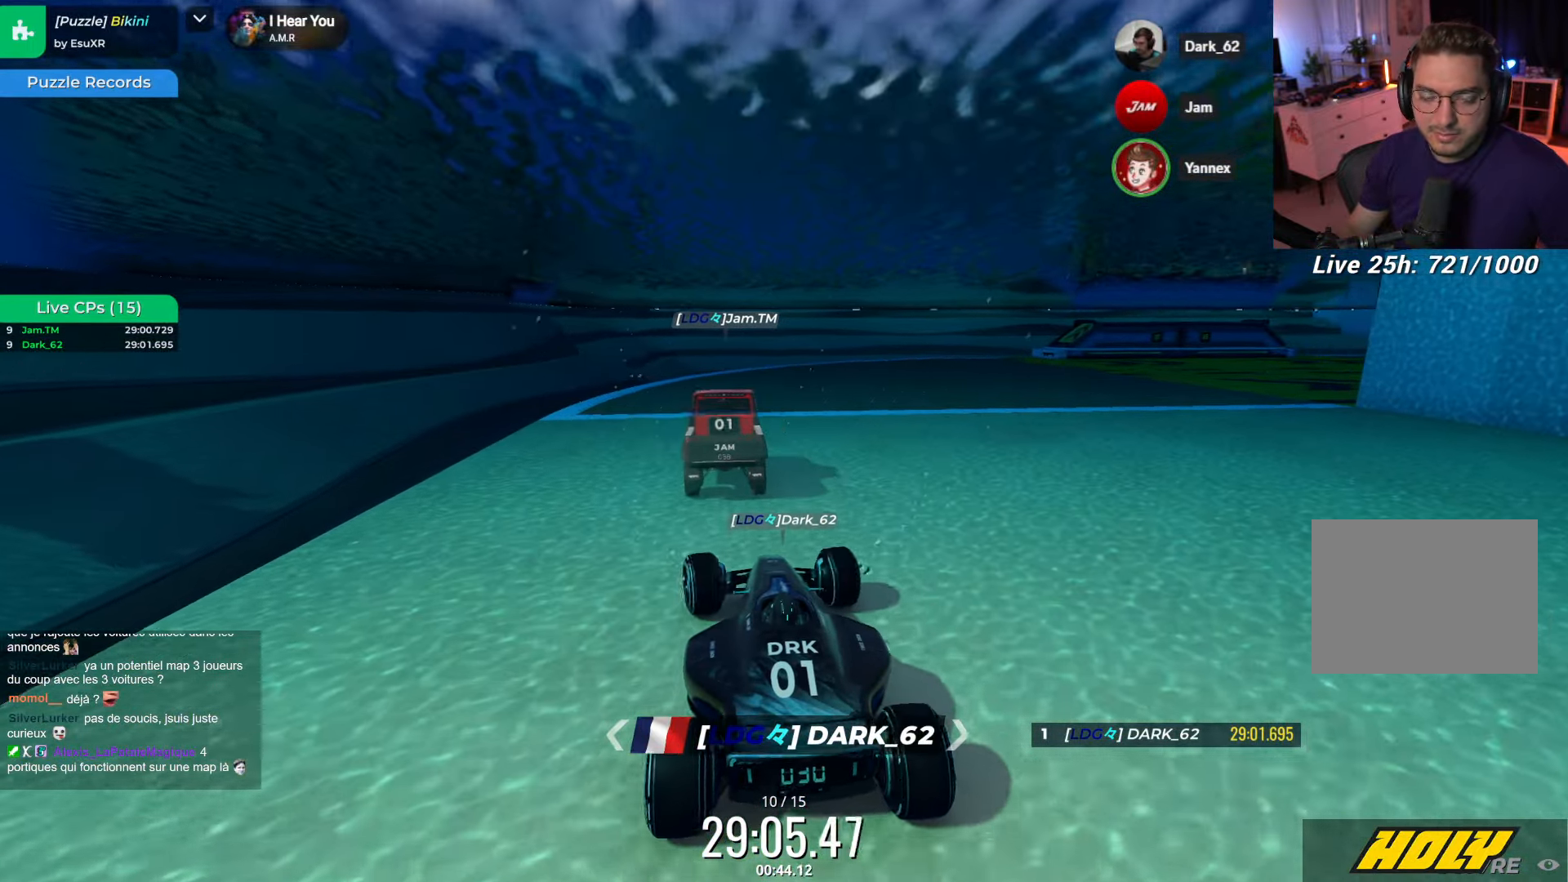
{"keys": ["right", "up"], "events": [[483, "right", "down"]]}
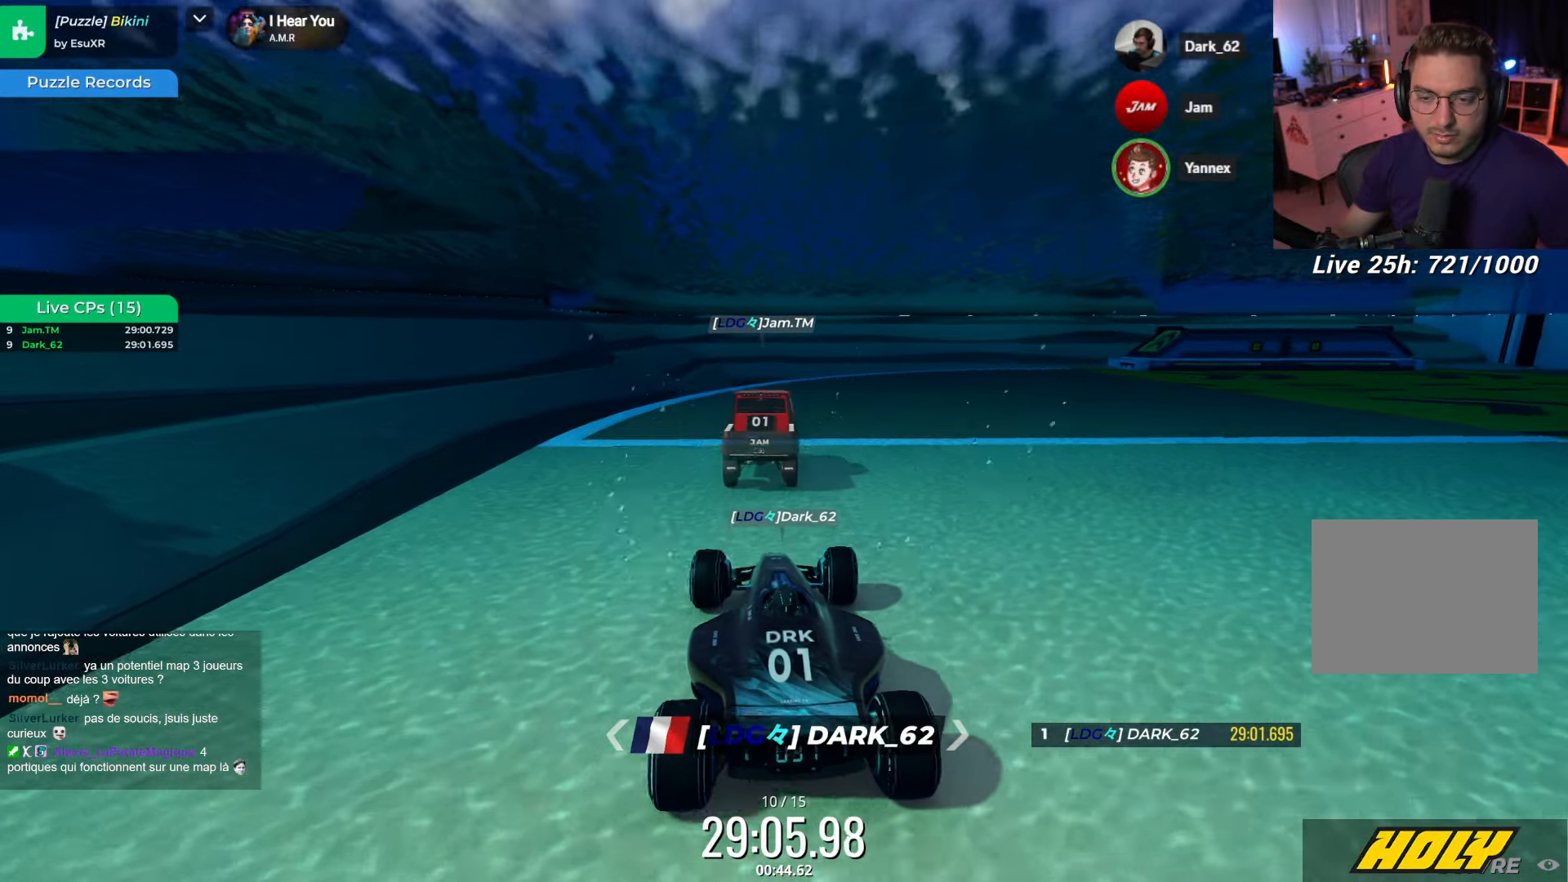
{"keys": [], "events": [[33, "right", "up"], [266, "up", "up"]]}
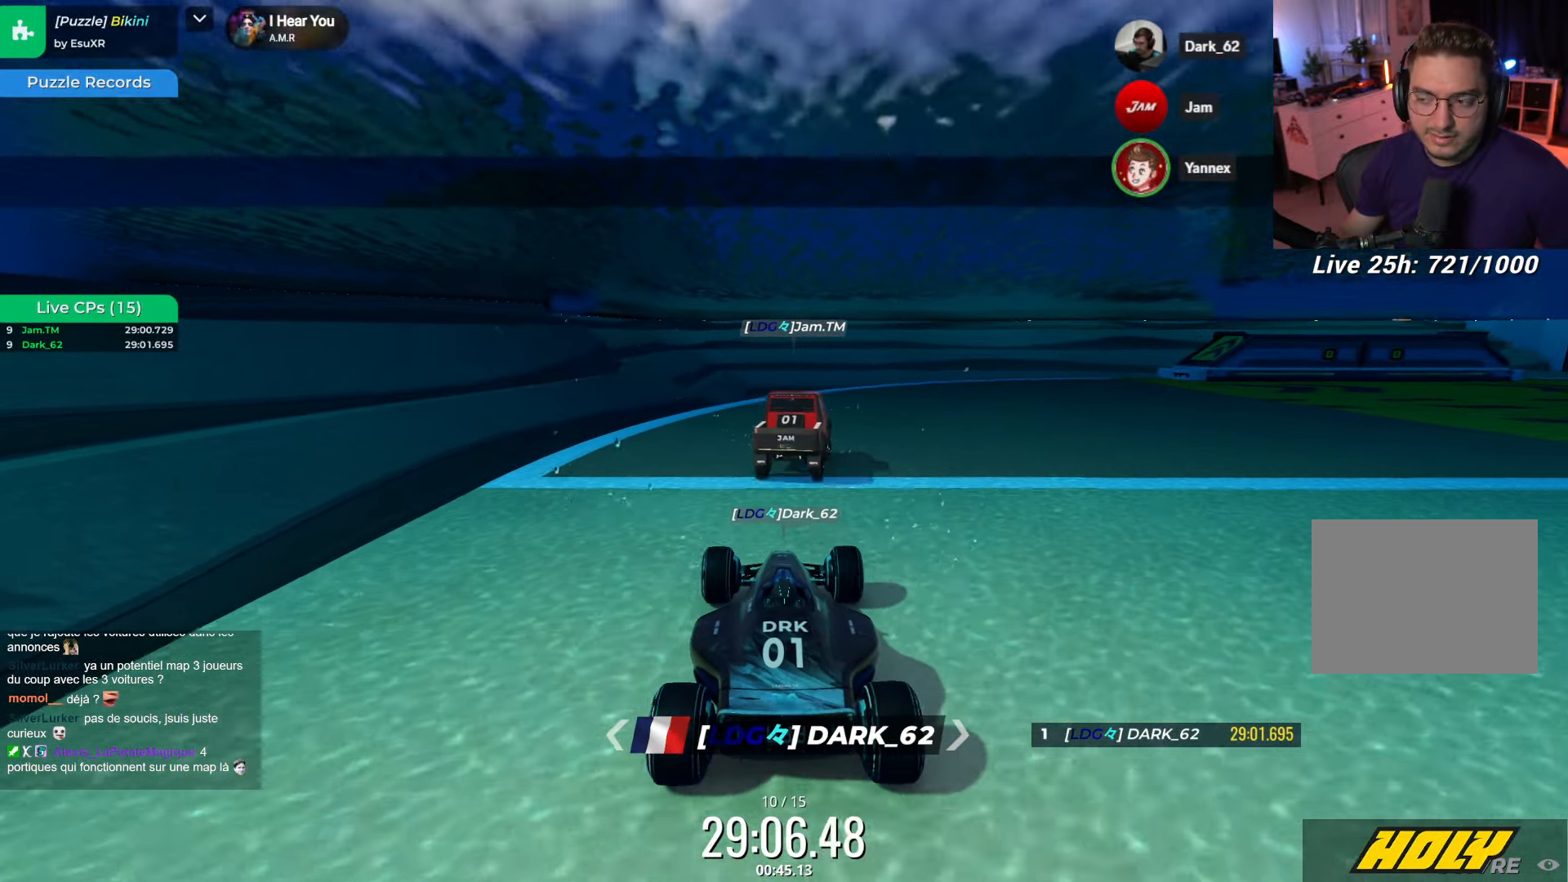
{"keys": ["up"], "events": [[33, "up", "down"], [283, "right", "down"], [383, "right", "up"]]}
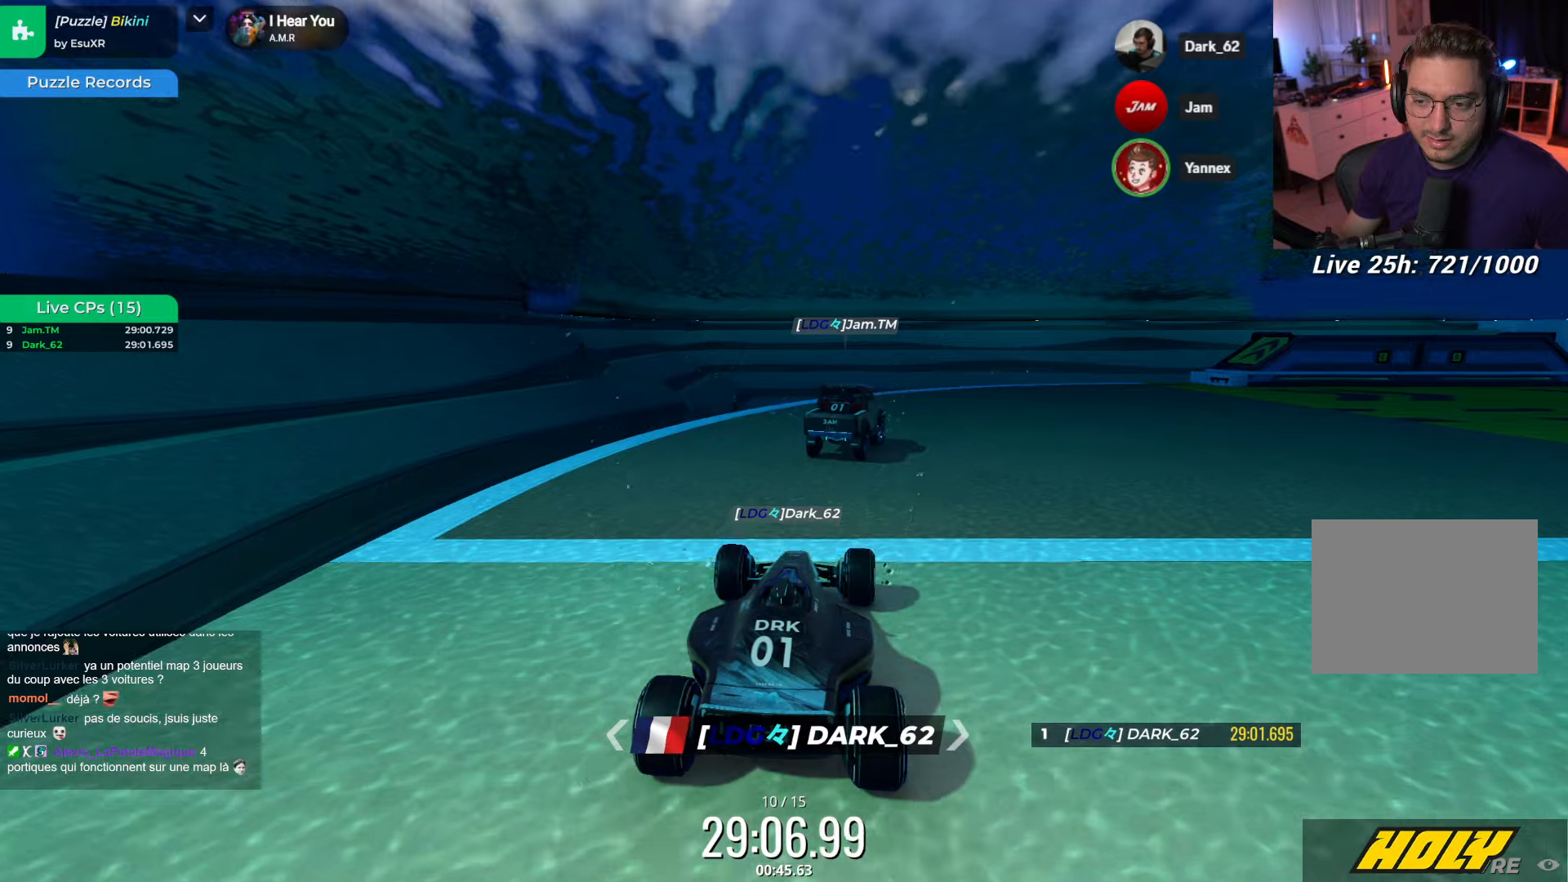
{"keys": ["right", "up"], "events": [[150, "right", "down"], [233, "right", "up"], [433, "right", "down"]]}
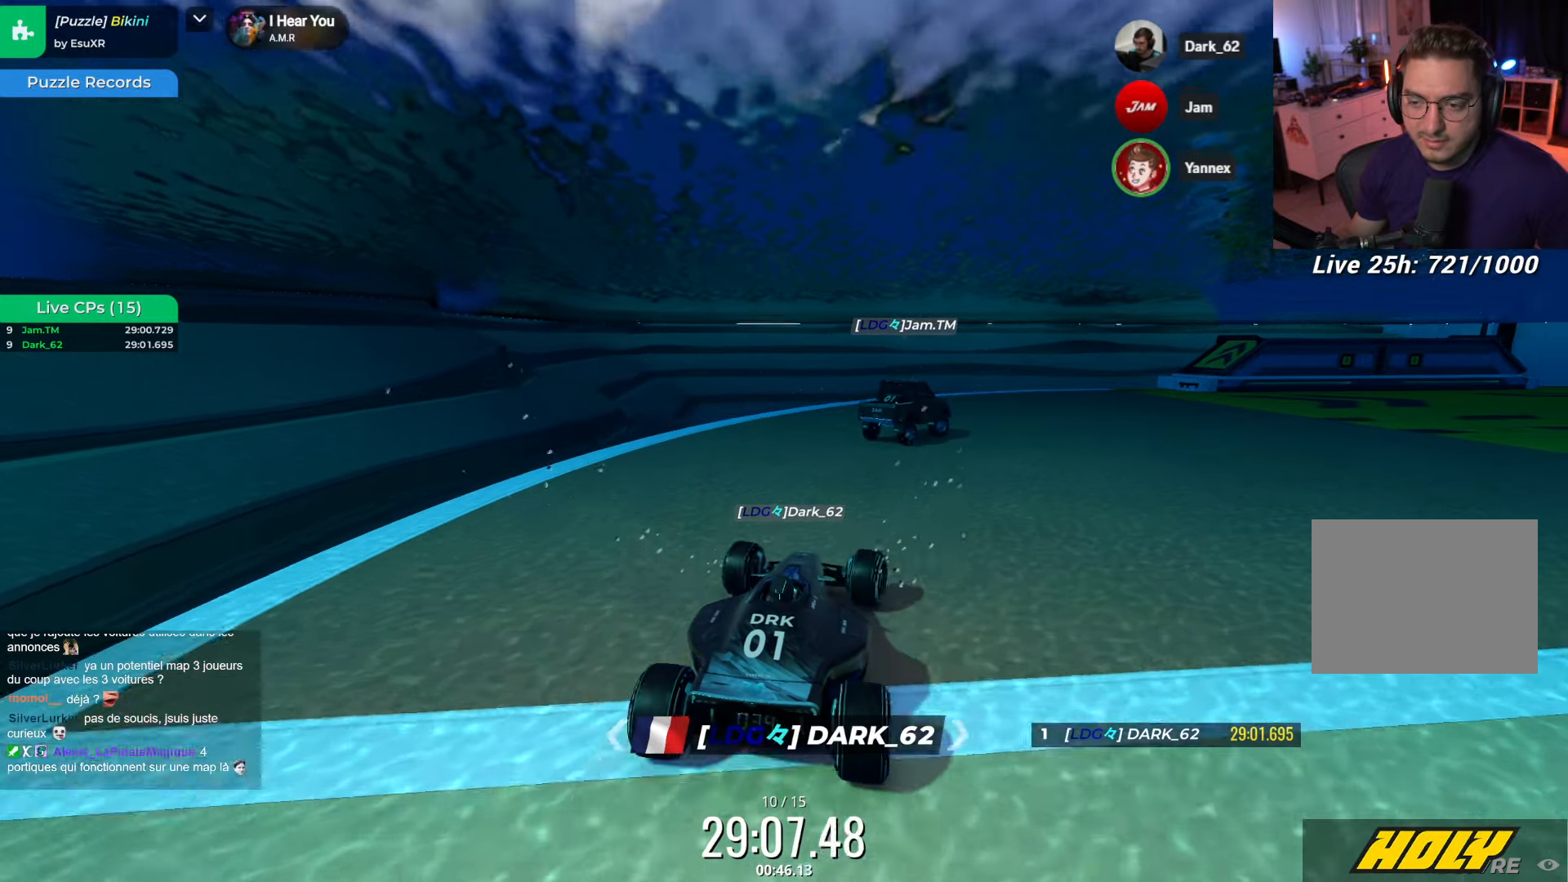
{"keys": ["right", "up"], "events": [[33, "right", "up"], [217, "right", "down"], [283, "right", "up"], [417, "right", "down"]]}
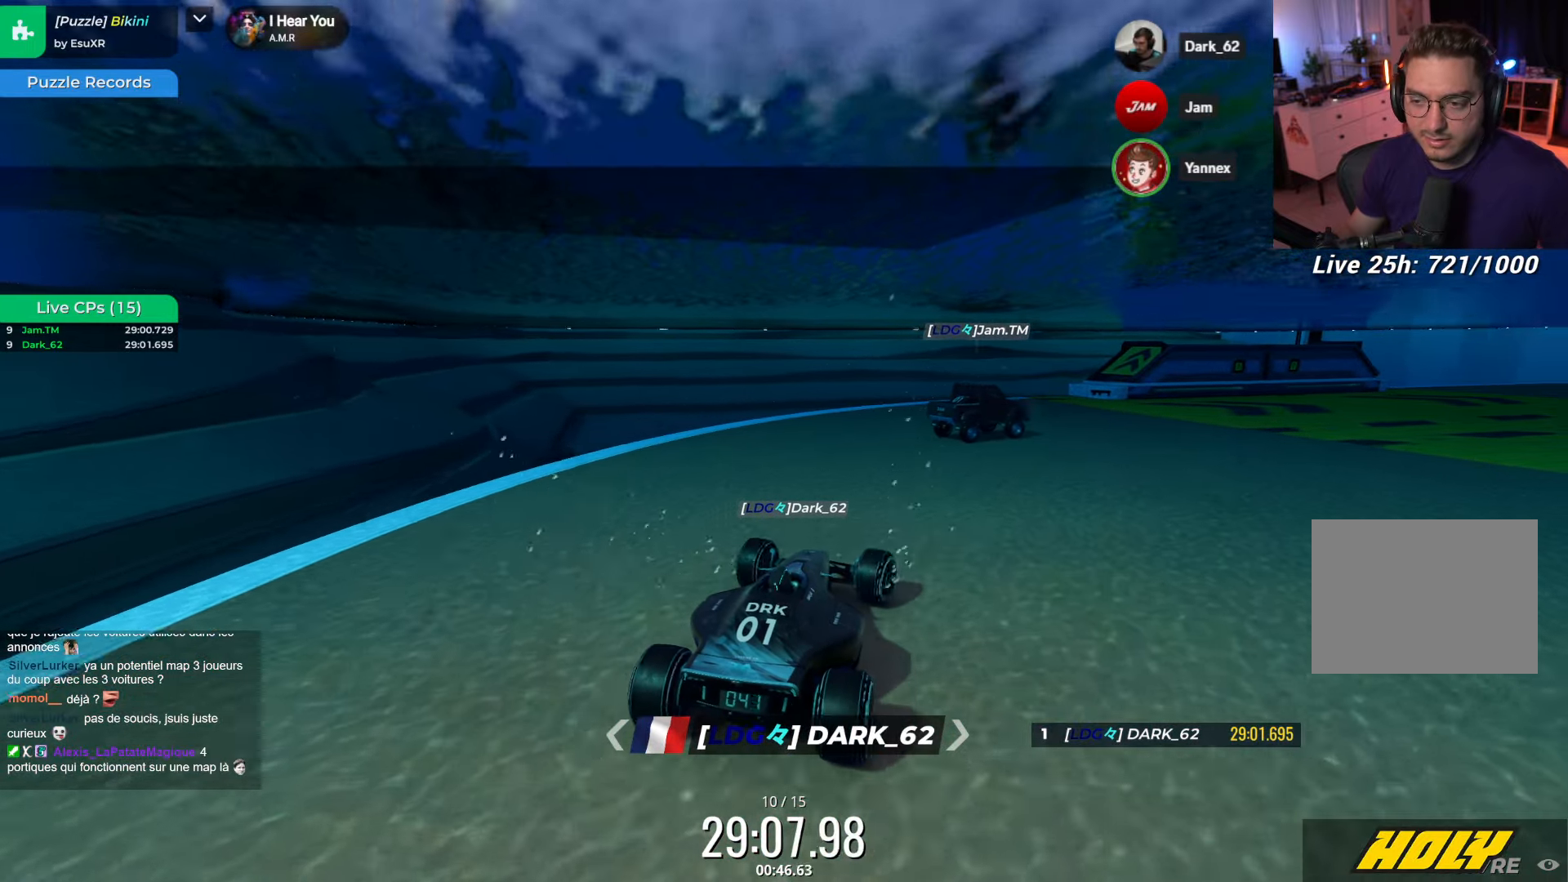
{"keys": ["up"], "events": [[17, "right", "up"], [150, "right", "down"], [233, "right", "up"], [333, "right", "down"], [433, "right", "up"]]}
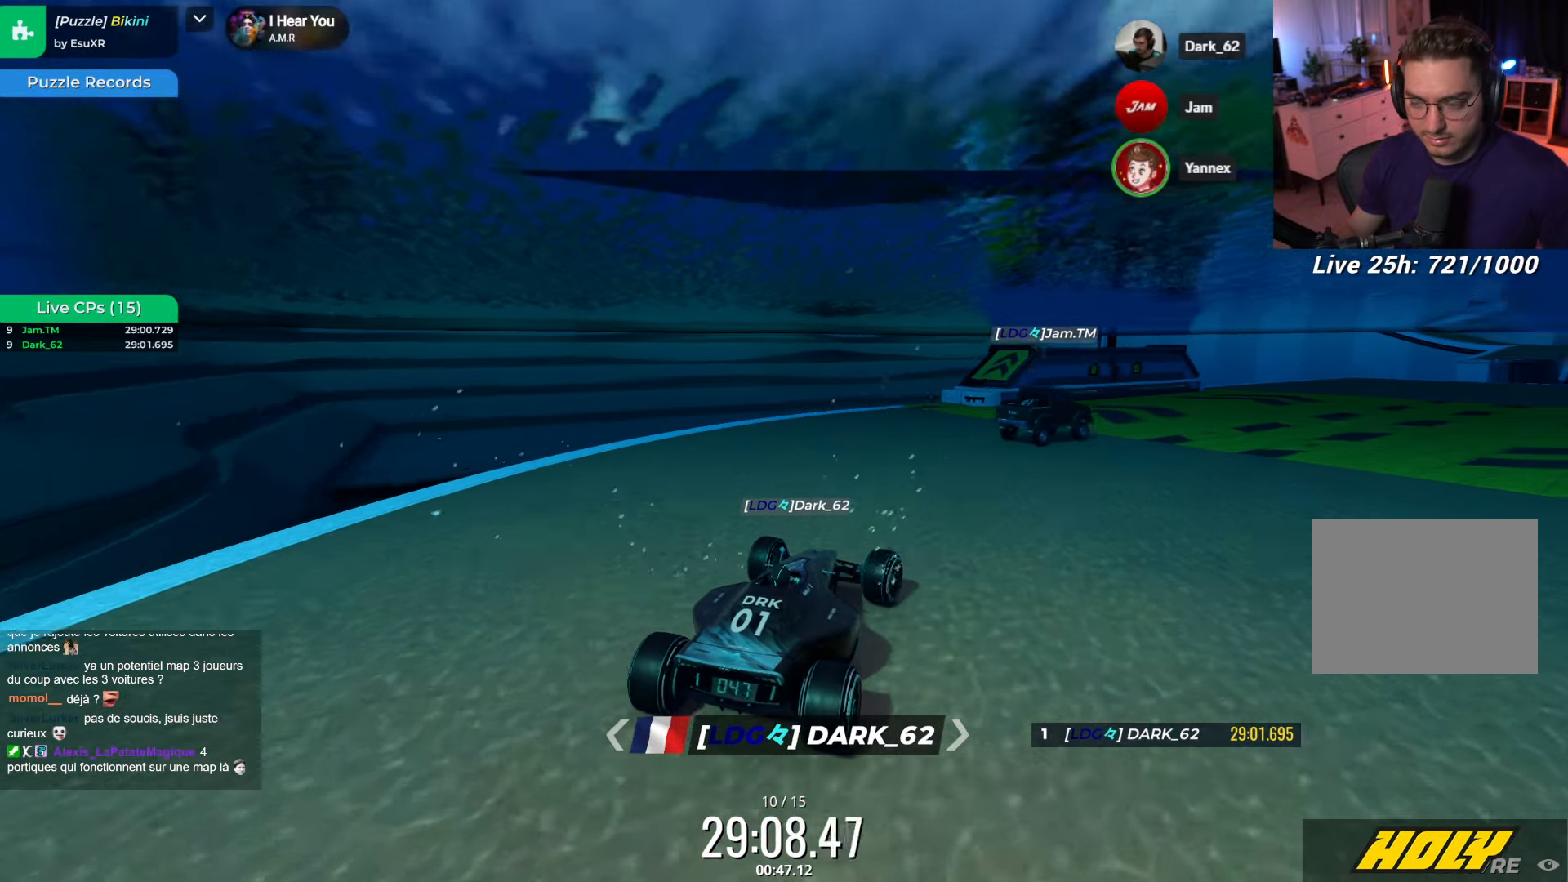
{"keys": ["right", "up"], "events": [[50, "right", "down"], [133, "right", "up"], [233, "right", "down"], [333, "right", "up"], [450, "right", "down"]]}
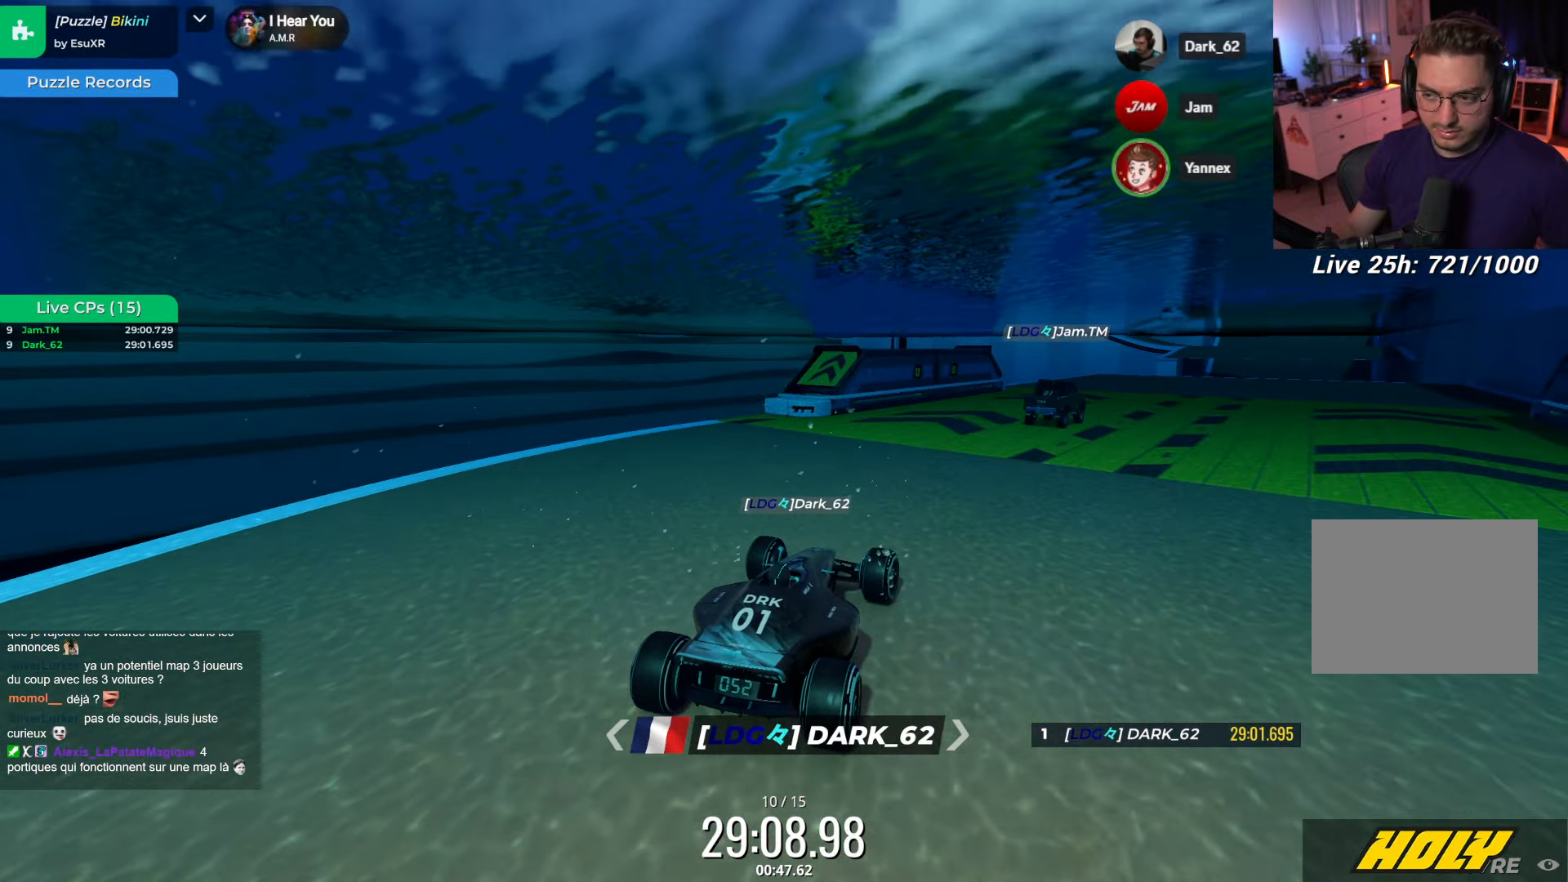
{"keys": ["up"], "events": [[50, "right", "up"], [150, "right", "down"], [250, "right", "up"], [400, "right", "down"], [450, "right", "up"]]}
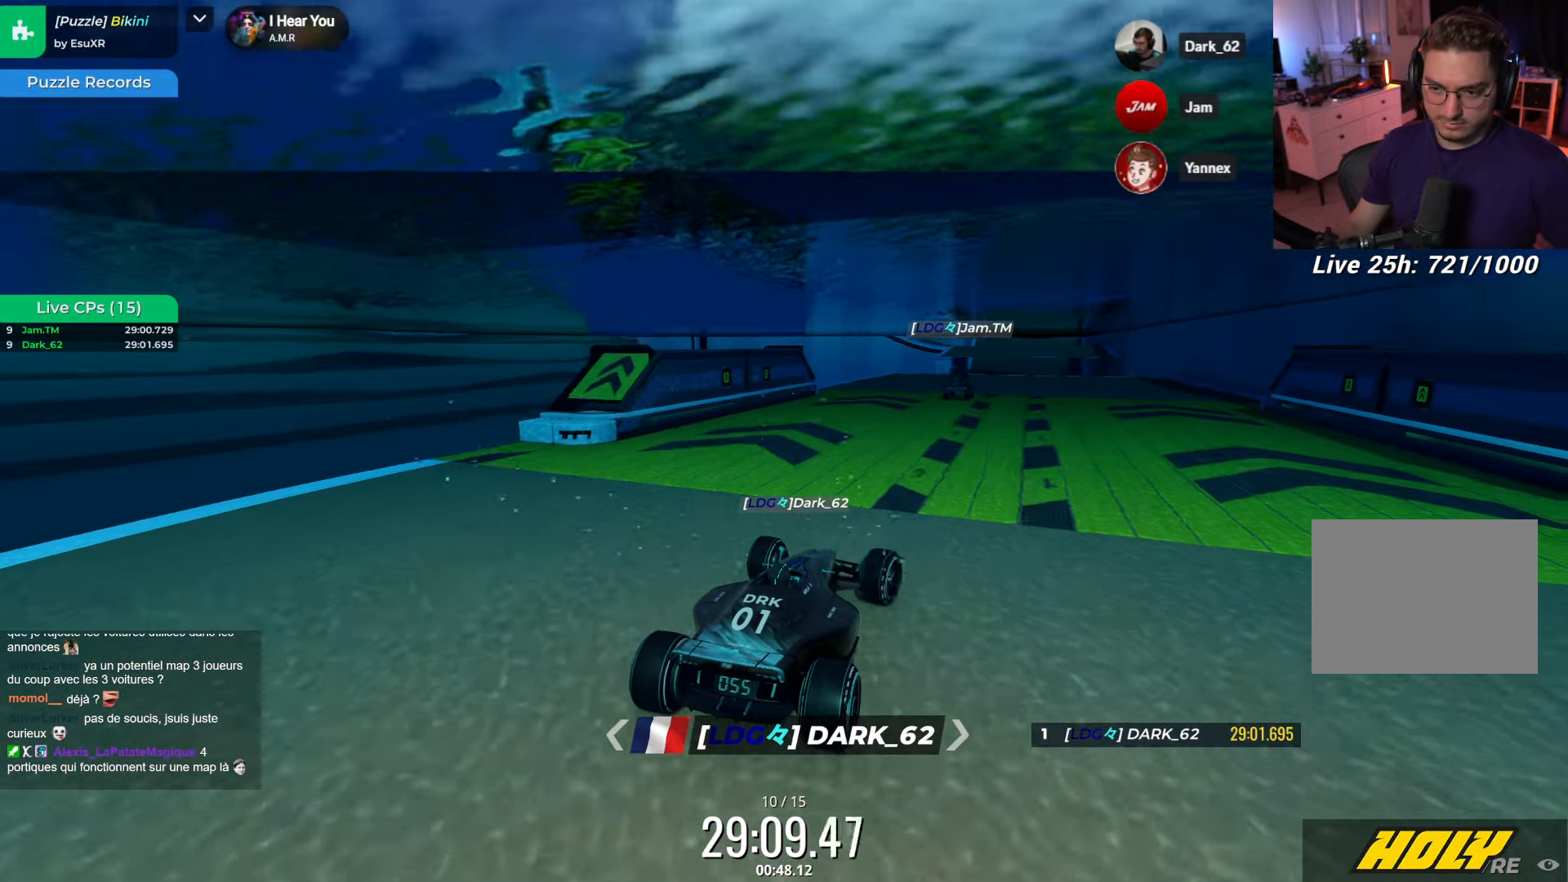
{"keys": ["right", "up"], "events": [[500, "right", "down"]]}
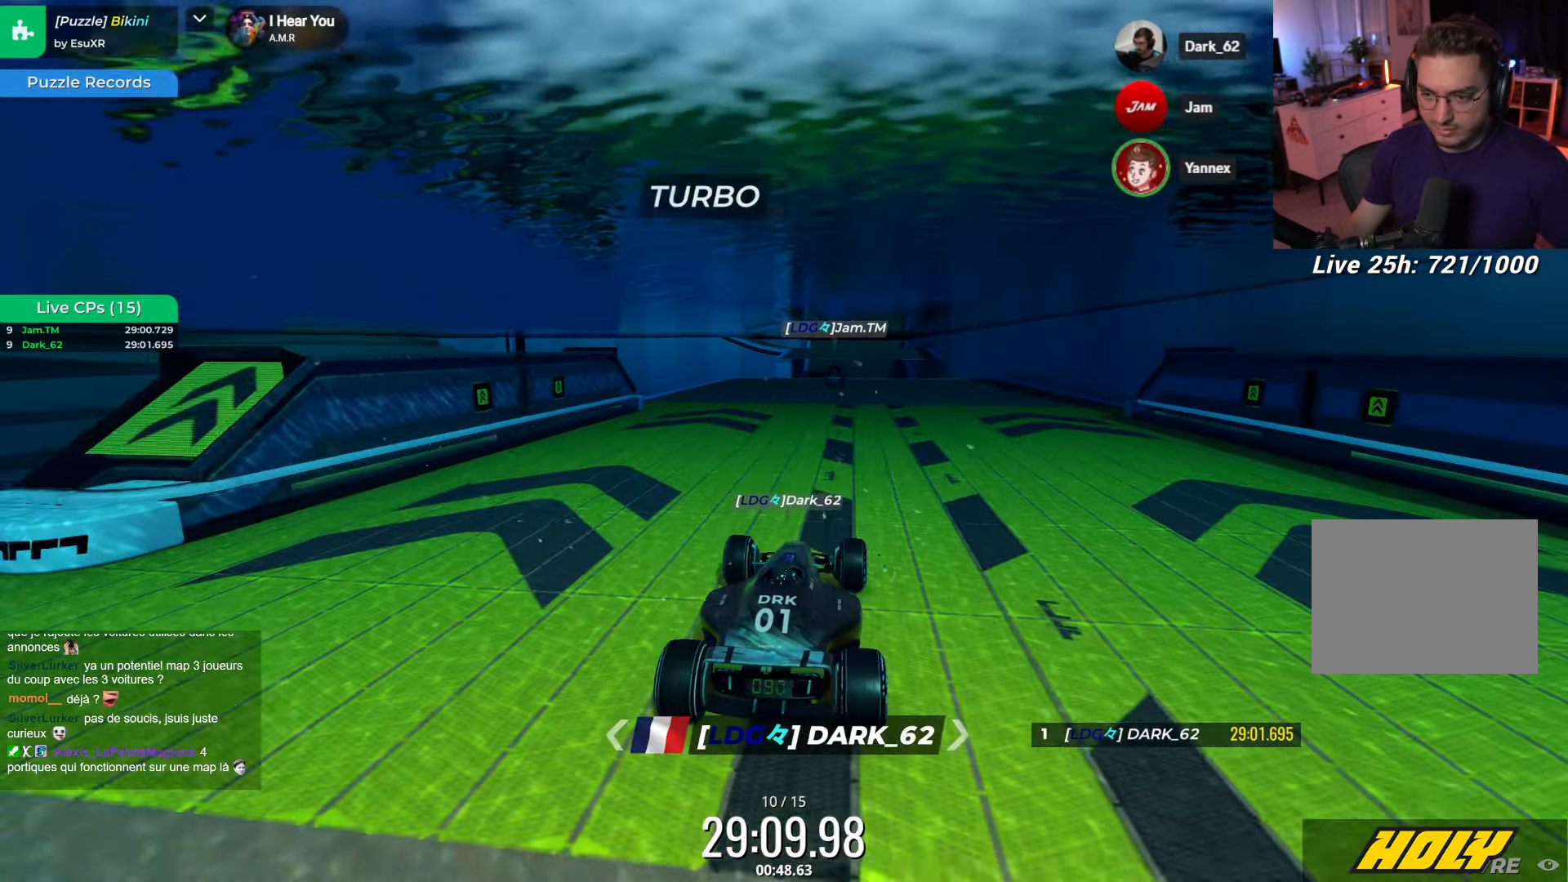
{"keys": ["up"], "events": [[50, "right", "up"], [383, "left", "down"], [400, "left", "up"]]}
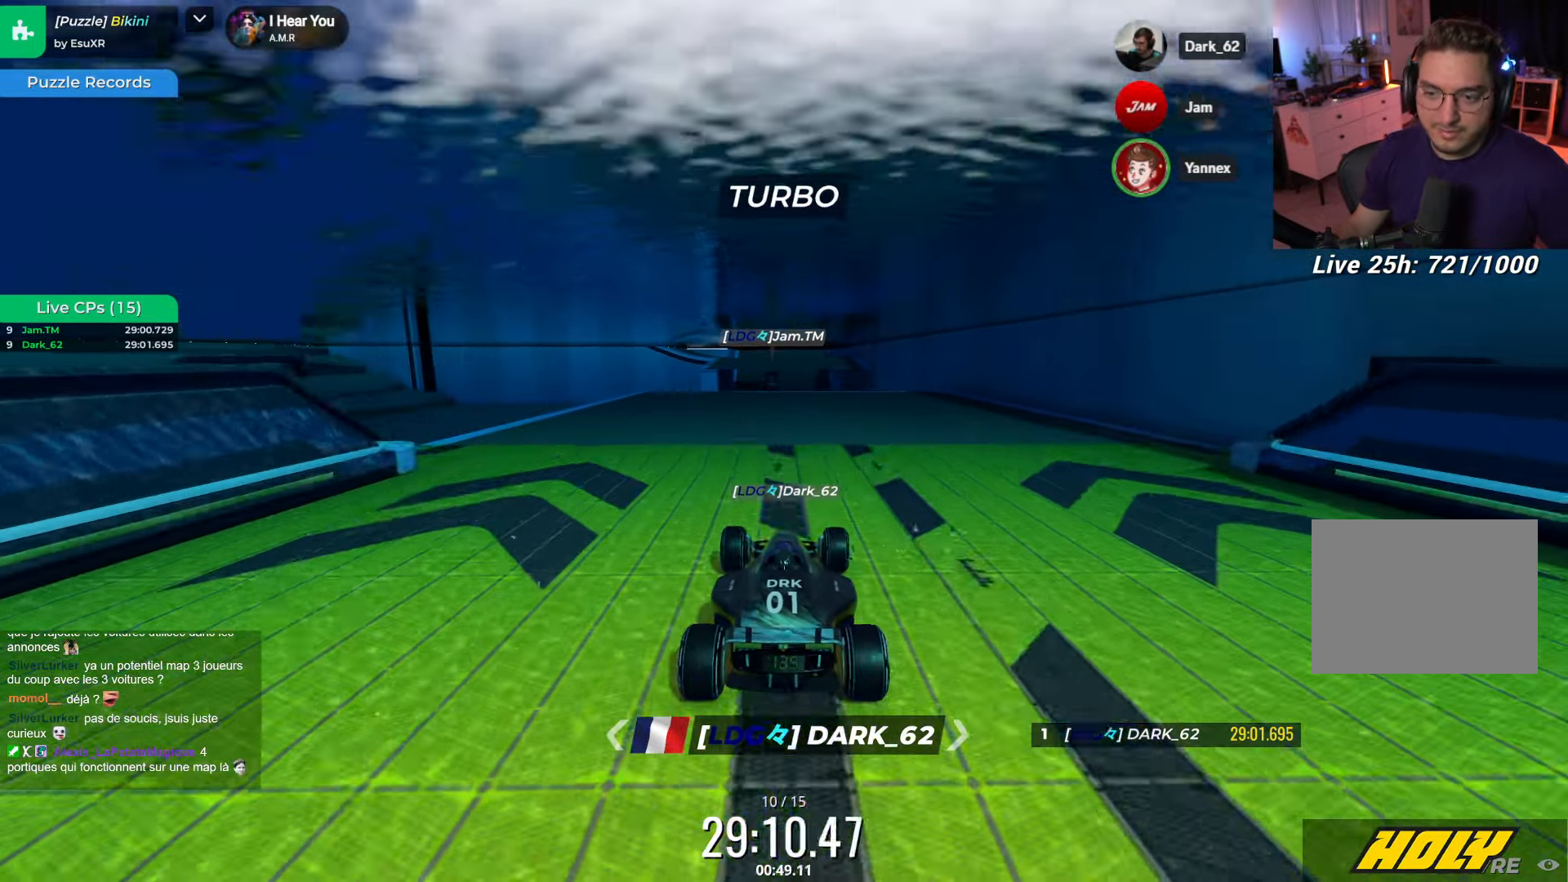
{"keys": ["up"], "events": []}
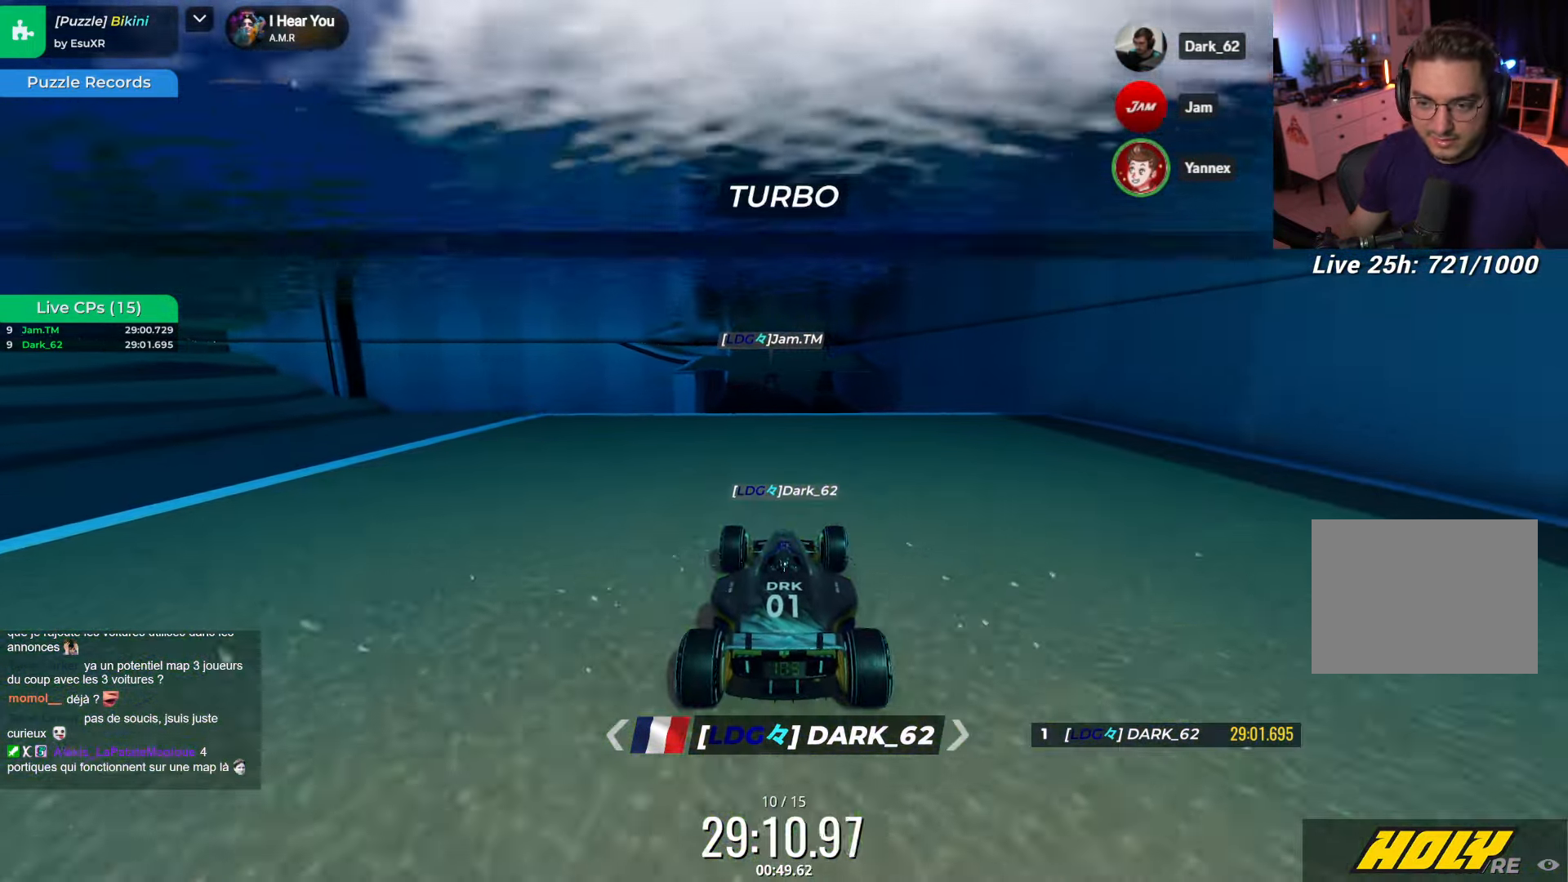
{"keys": ["up"], "events": []}
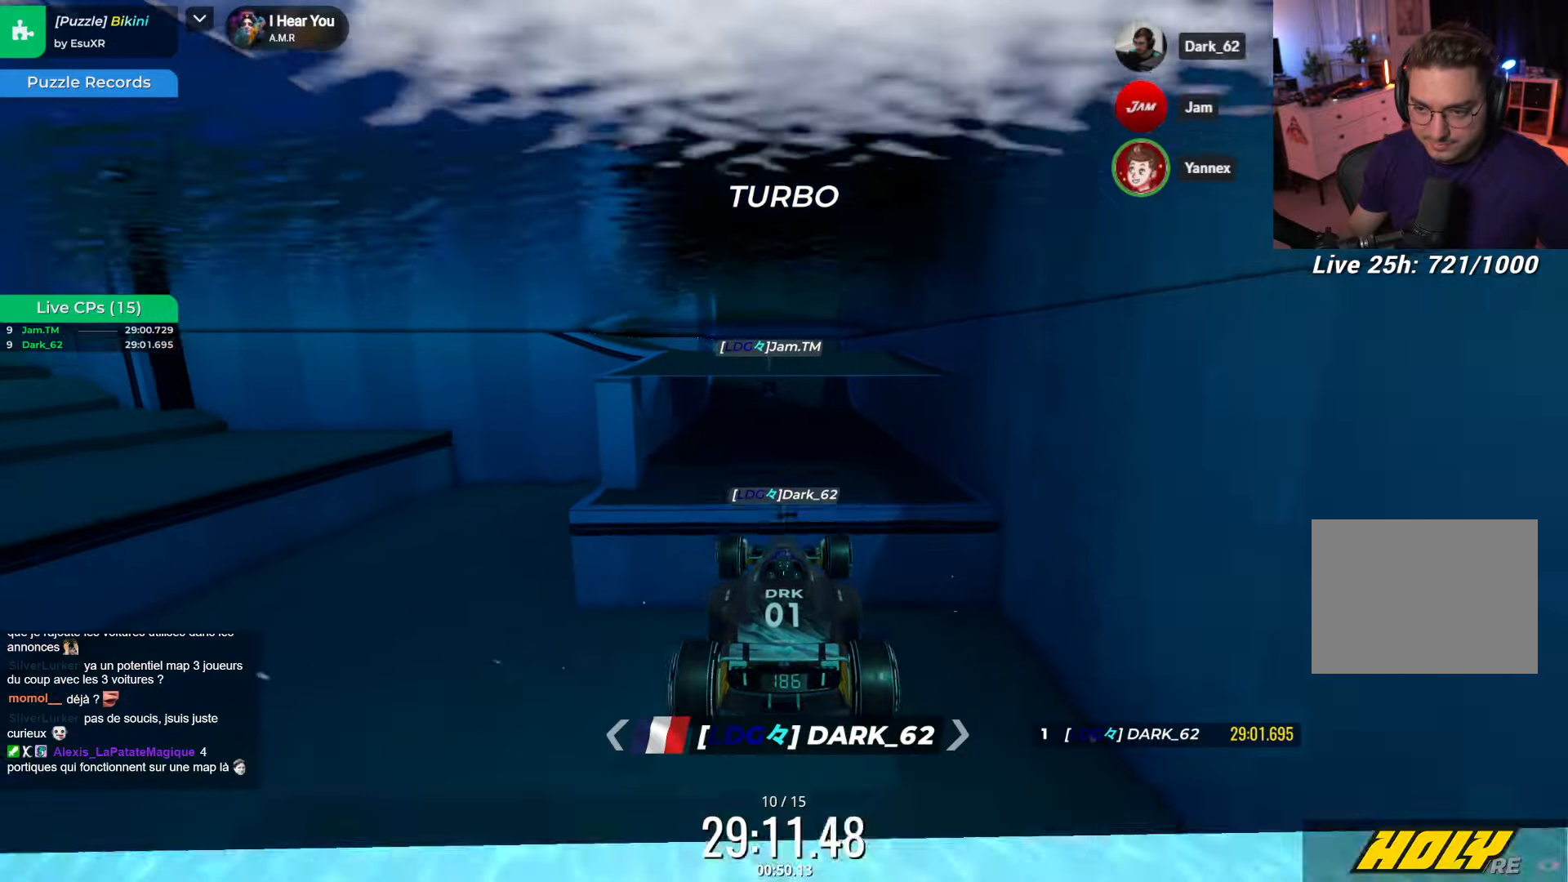
{"keys": ["up"], "events": []}